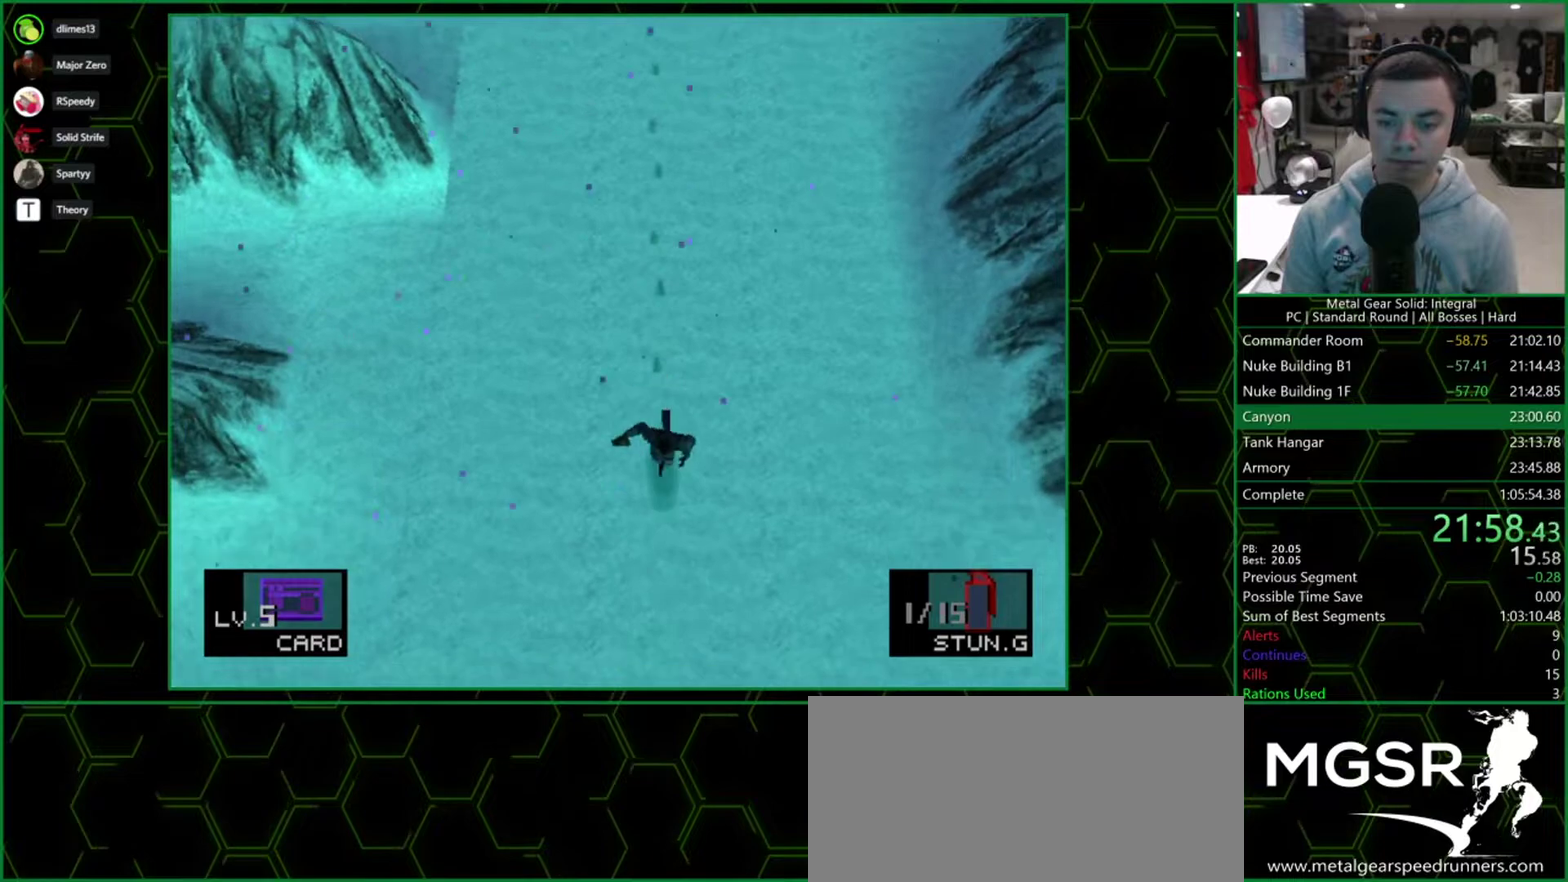
Gameplay with a controller (PlayStation layout); each line is a JSON object with the inputs held at the frame after it. "events" lists button and stick changes between this image and that frame as [ms after this image, input, new state], when the widget could be followed in between. Not read: L3 R3 left_stick right_stick.
{"buttons": ["DPAD_DOWN"], "events": []}
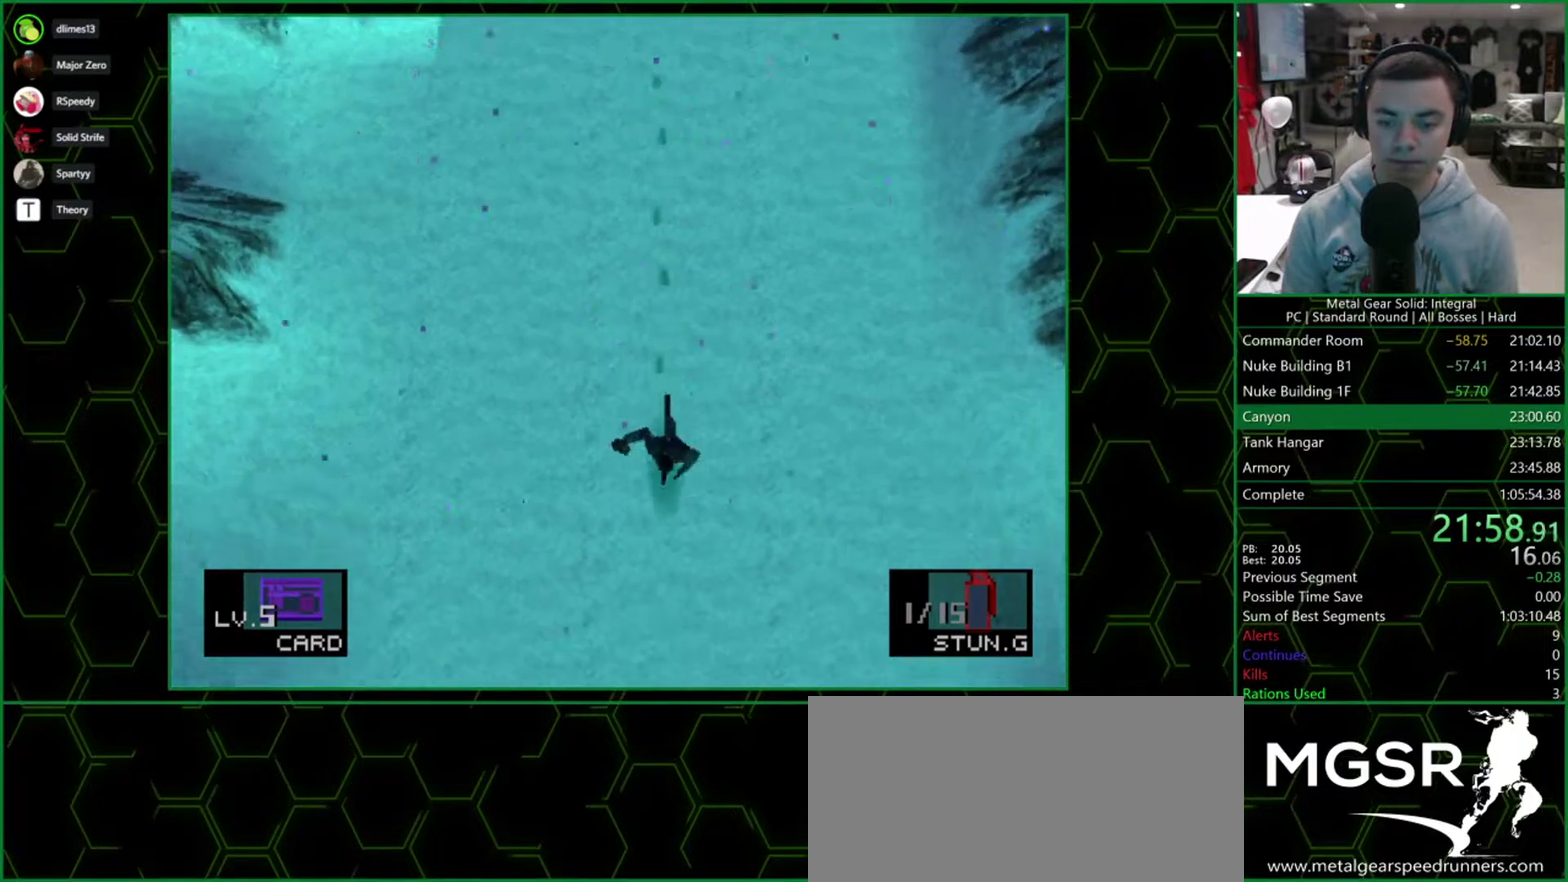
{"buttons": ["DPAD_DOWN"], "events": []}
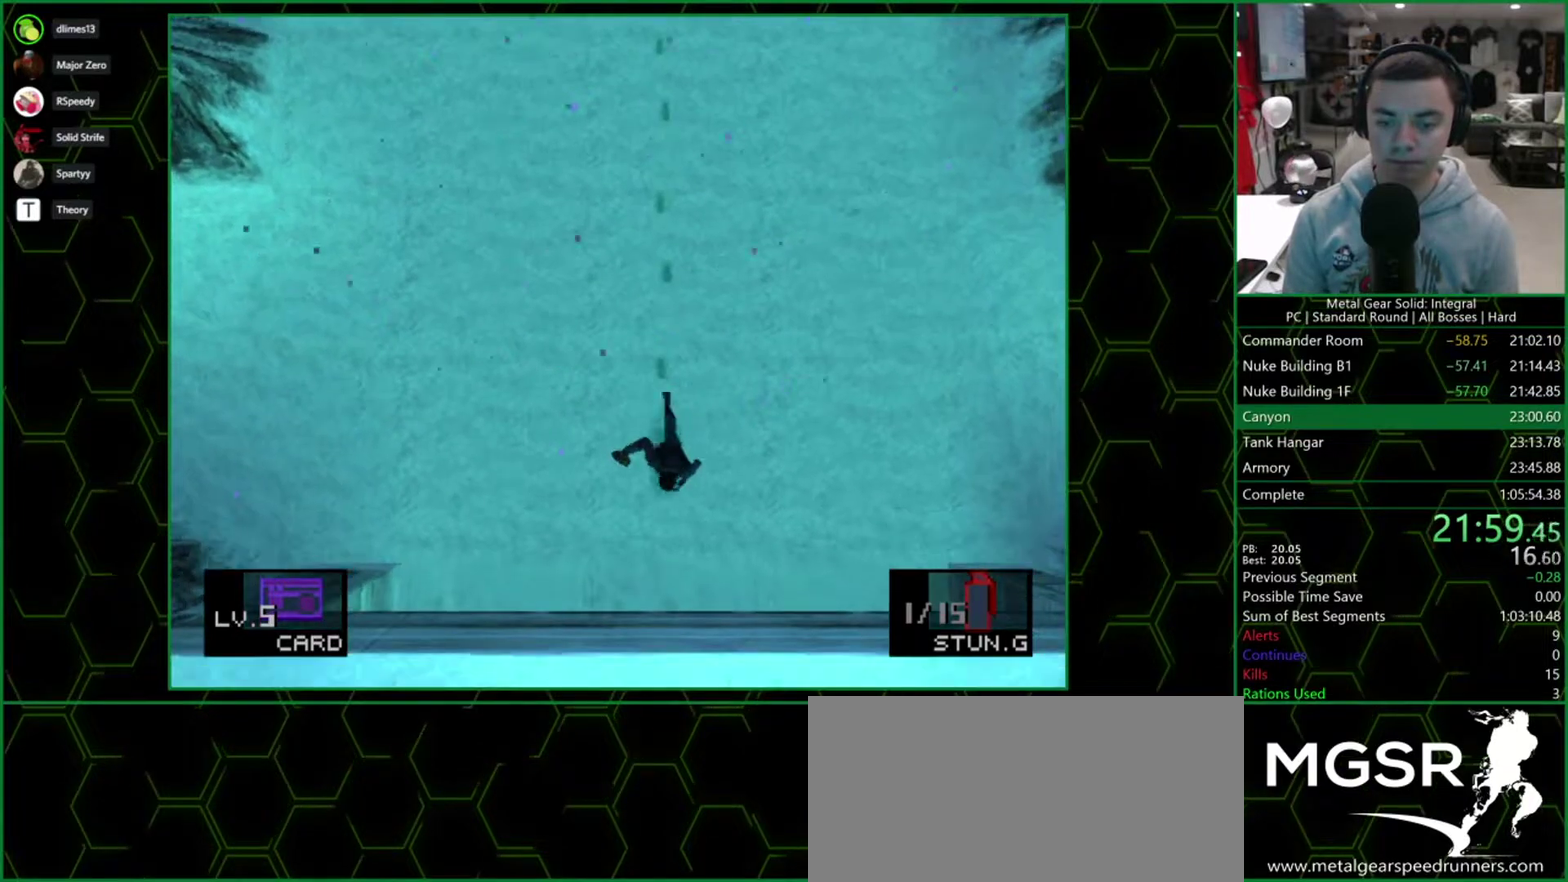
{"buttons": ["DPAD_DOWN"], "events": []}
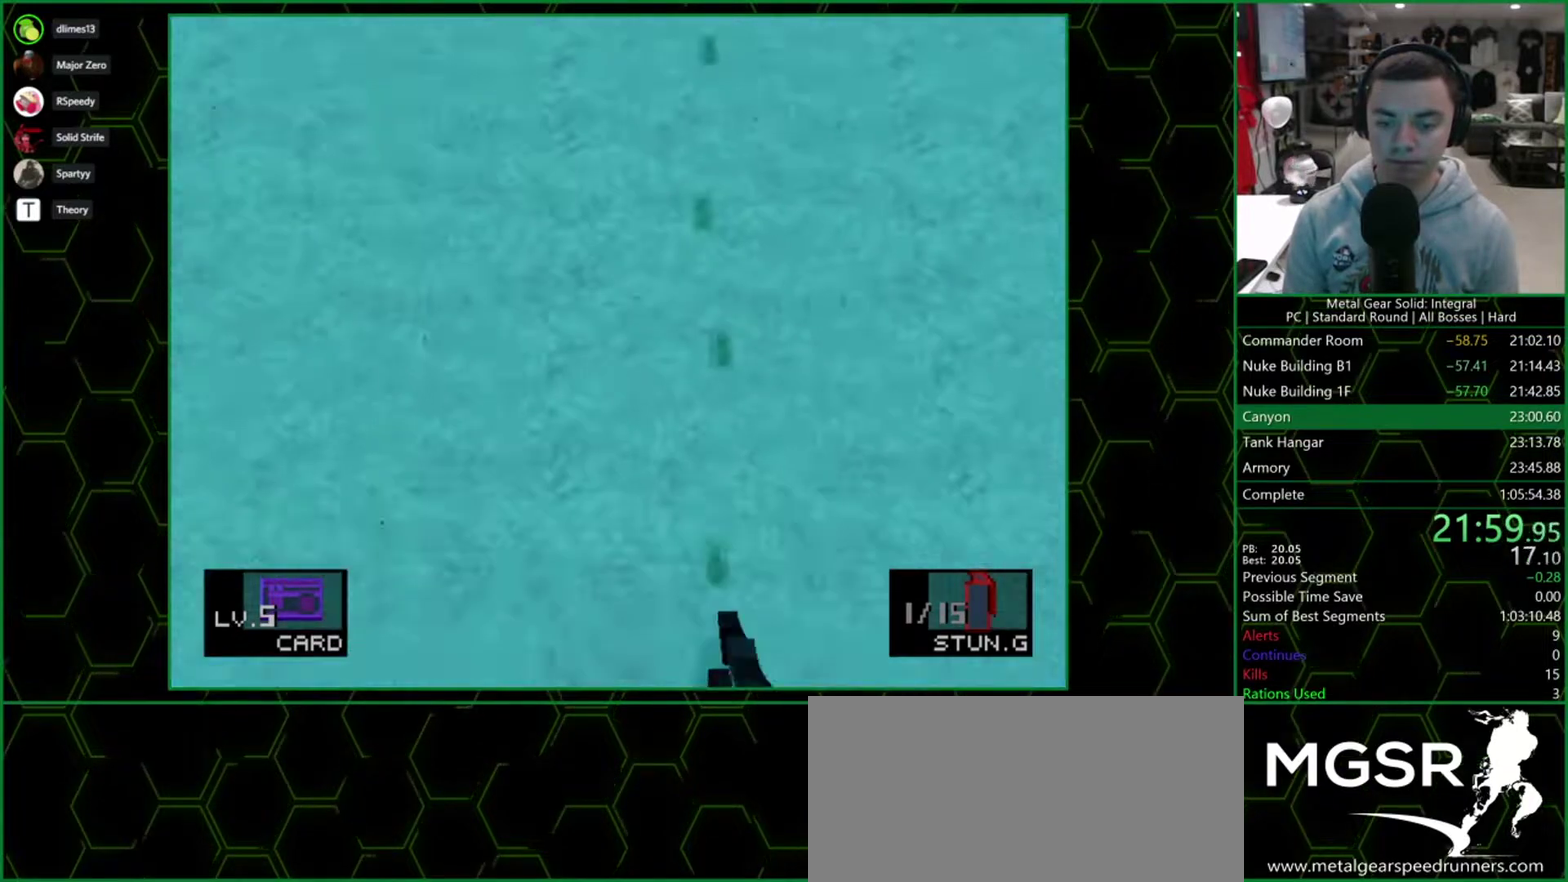
{"buttons": ["DPAD_DOWN"], "events": [[317, "CROSS", "down"], [483, "CROSS", "up"]]}
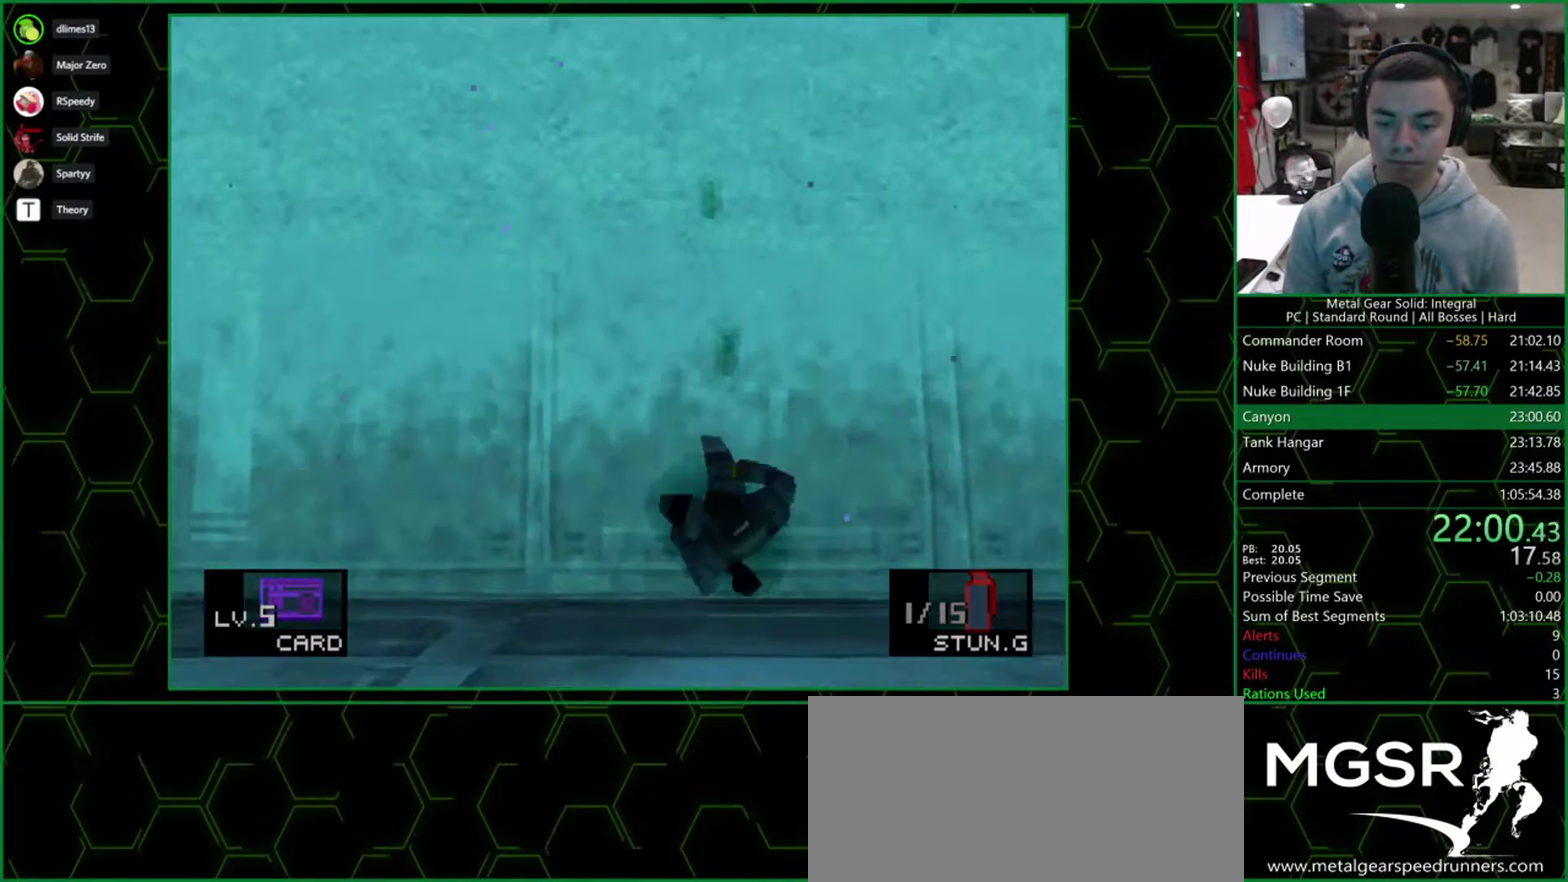
{"buttons": ["DPAD_DOWN"], "events": []}
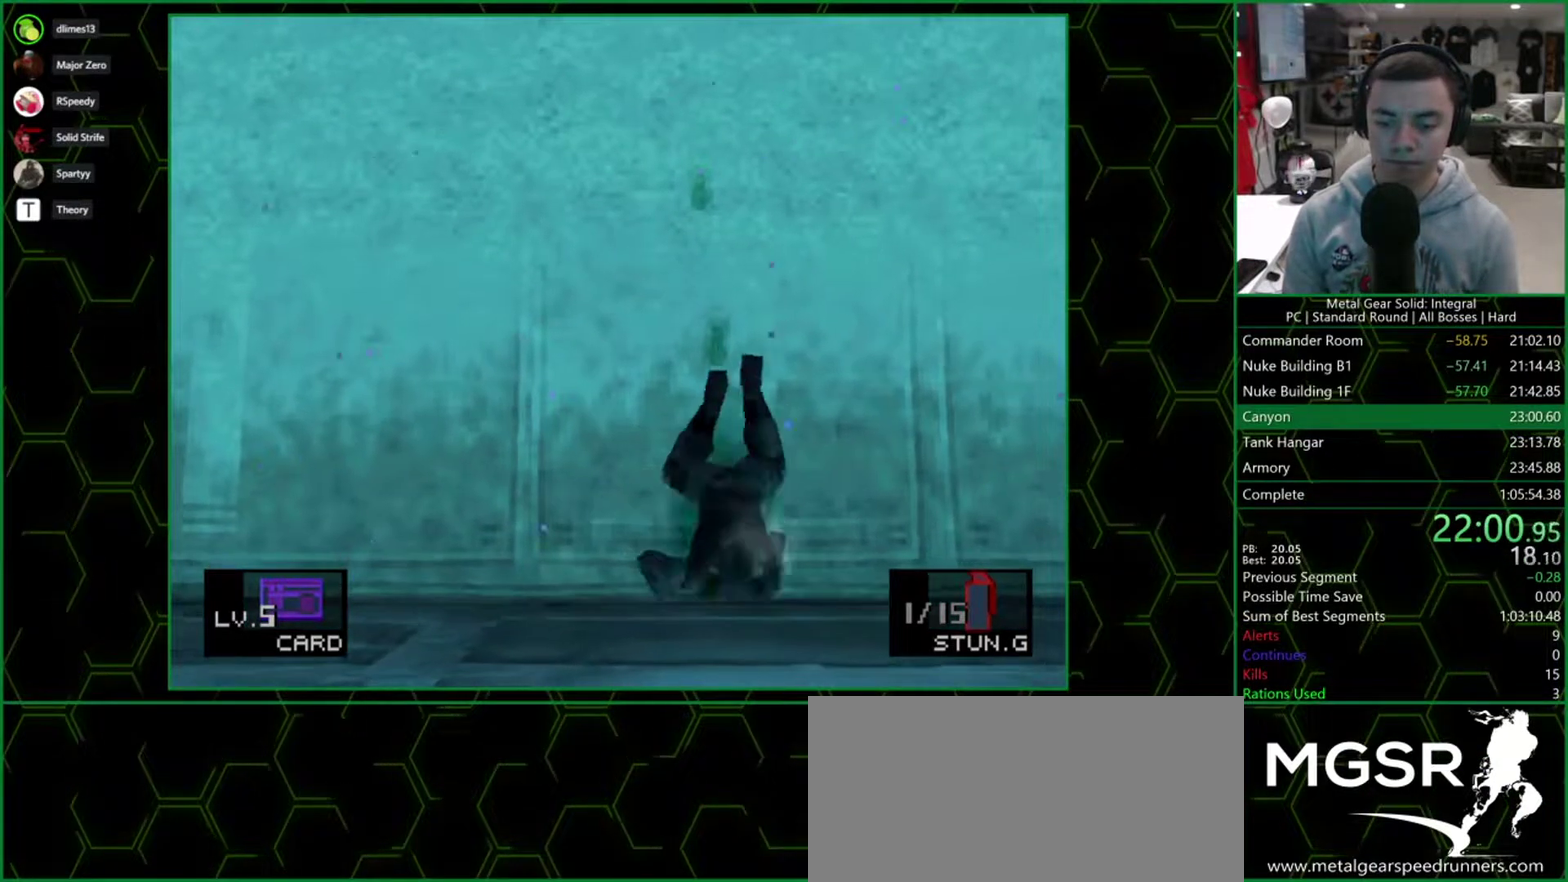
{"buttons": ["DPAD_DOWN"], "events": []}
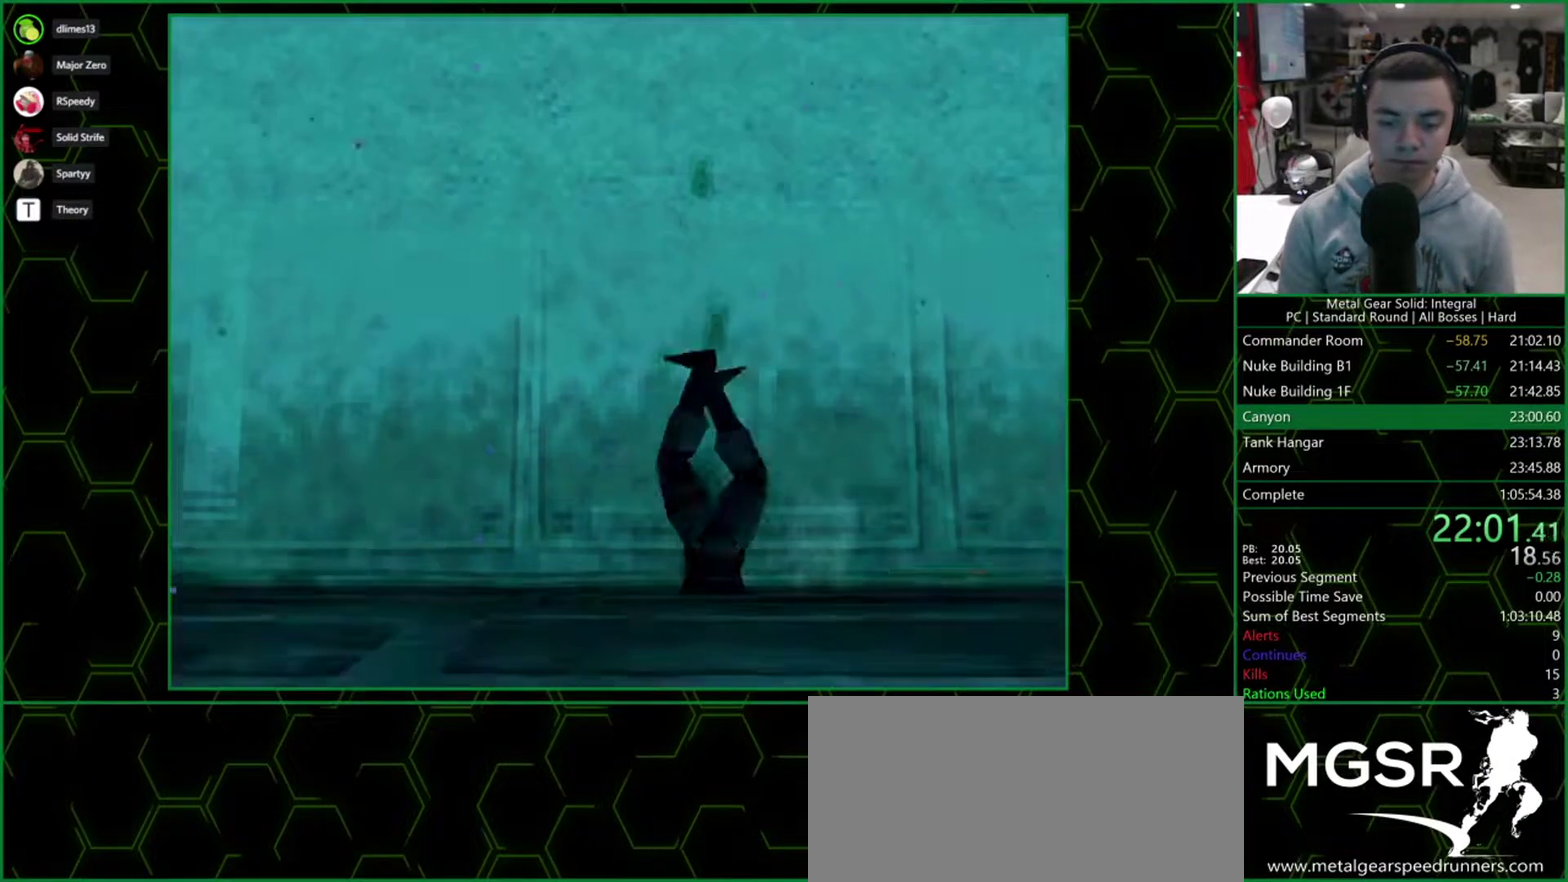
{"buttons": ["DPAD_DOWN"], "events": []}
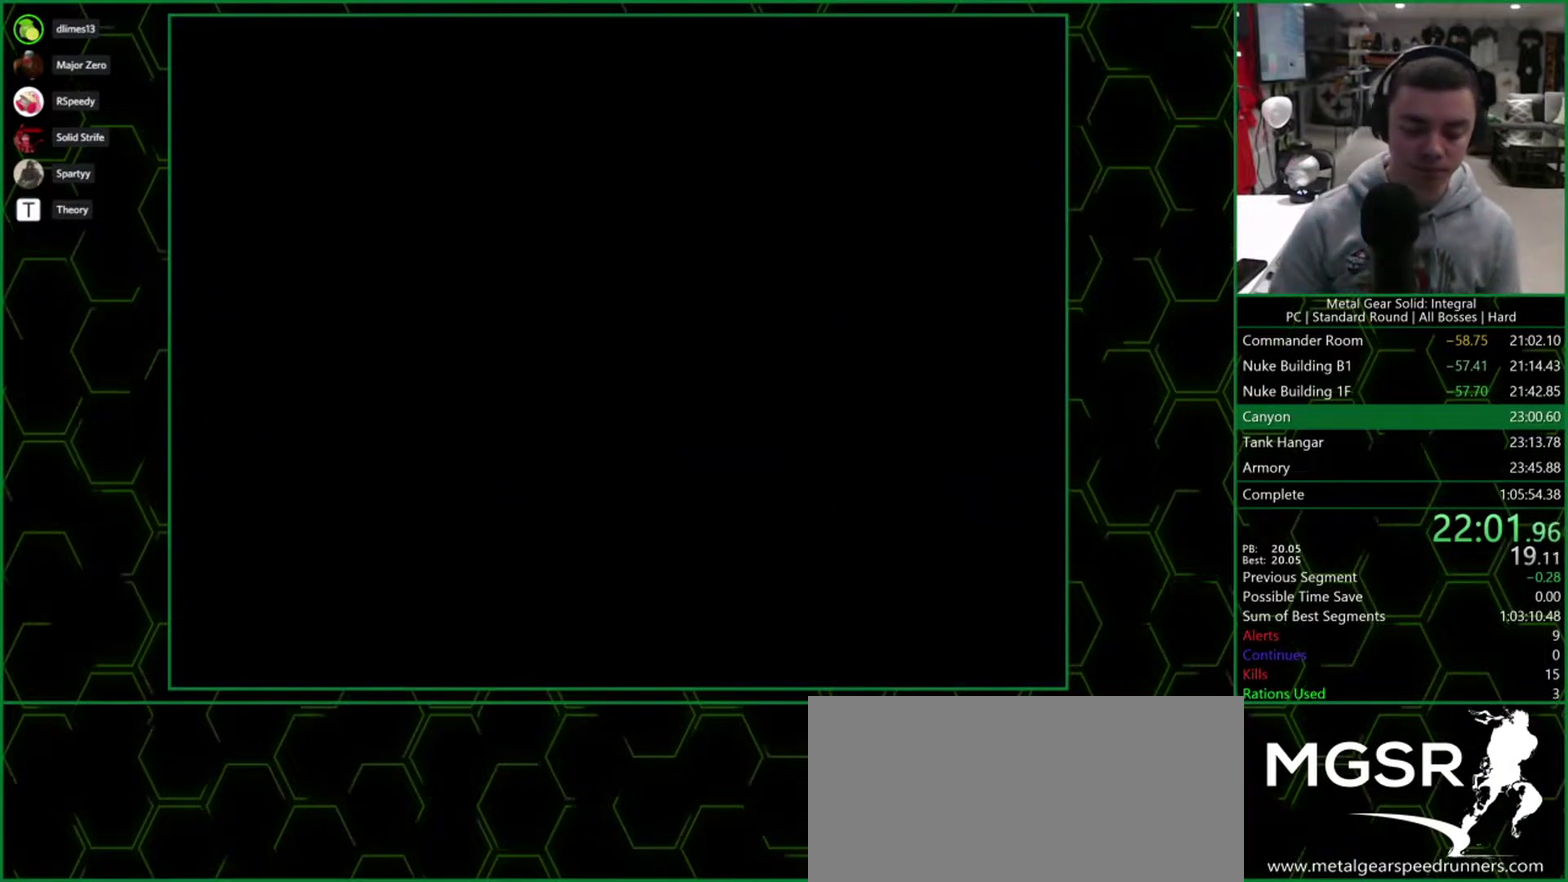
{"buttons": ["DPAD_DOWN"], "events": []}
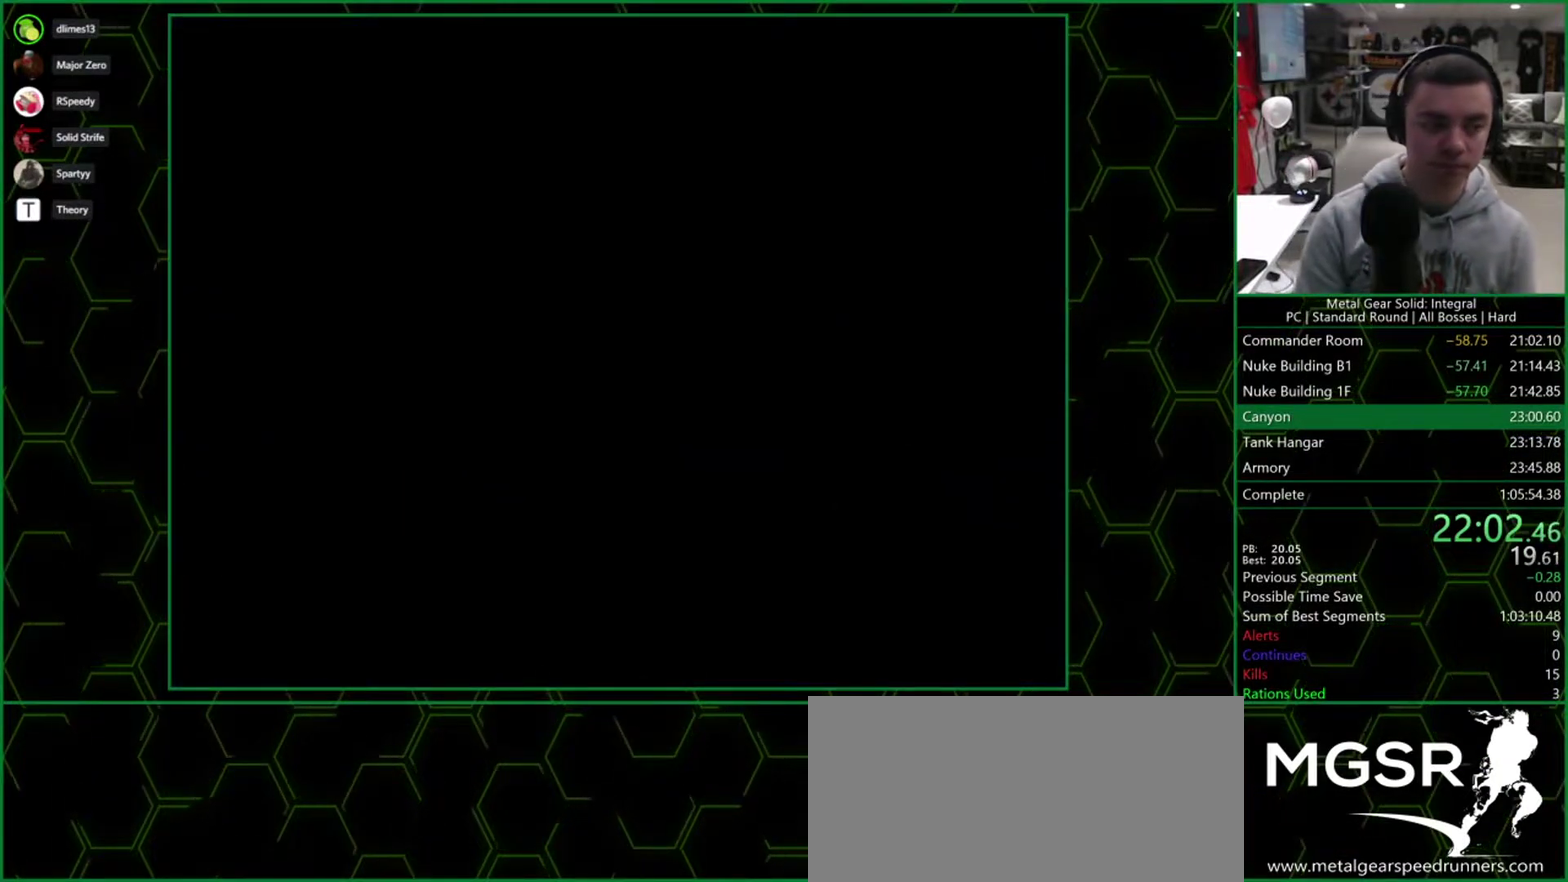
{"buttons": ["DPAD_DOWN"], "events": []}
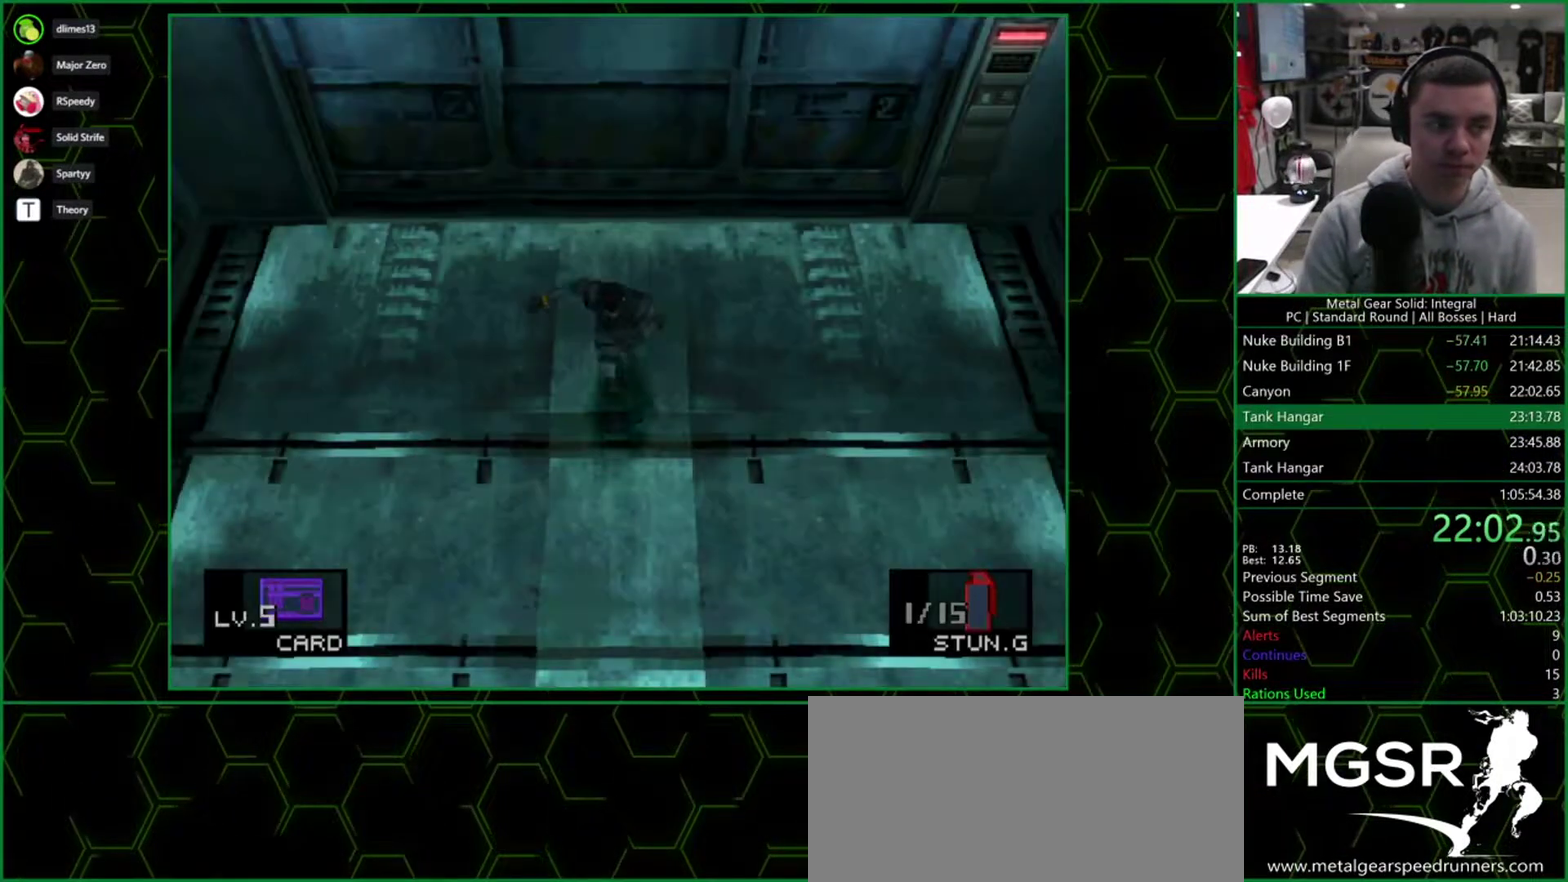
{"buttons": ["DPAD_DOWN"], "events": []}
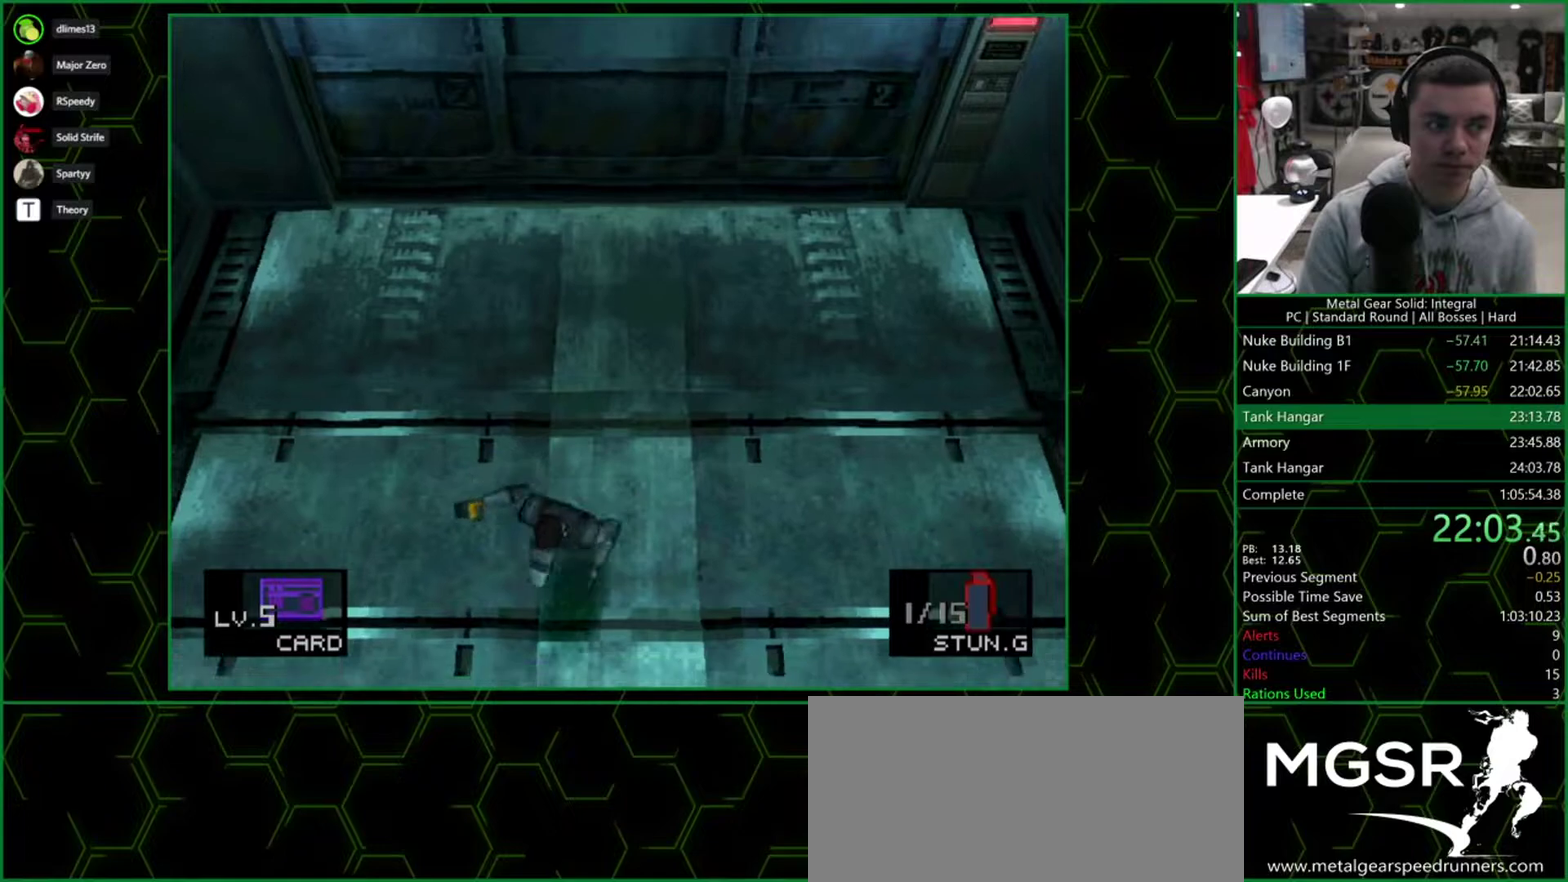
{"buttons": ["DPAD_DOWN"], "events": []}
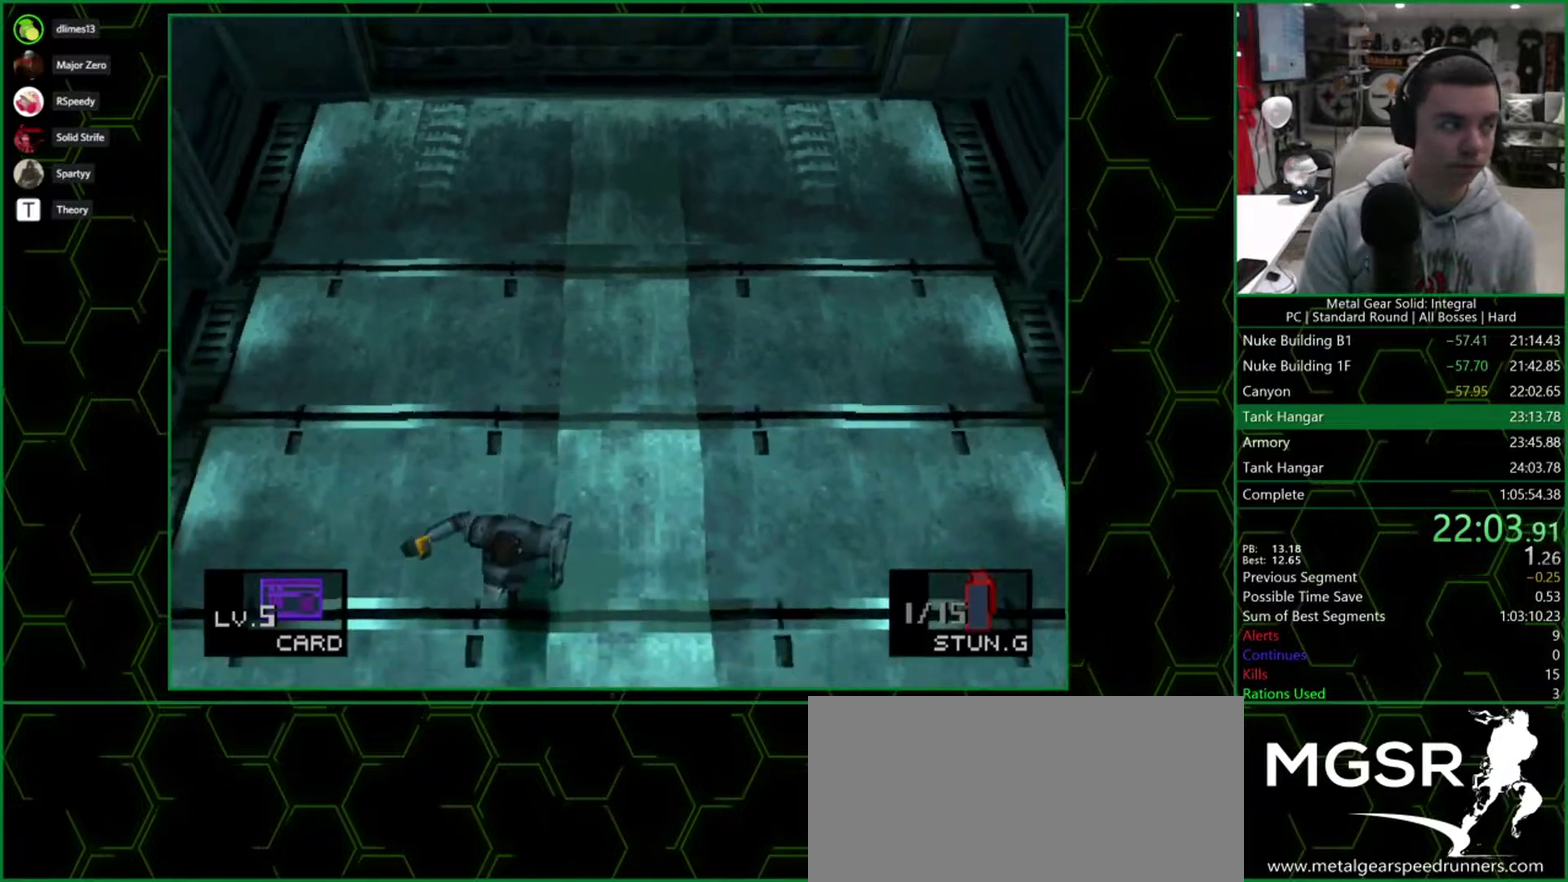
{"buttons": ["DPAD_DOWN"], "events": []}
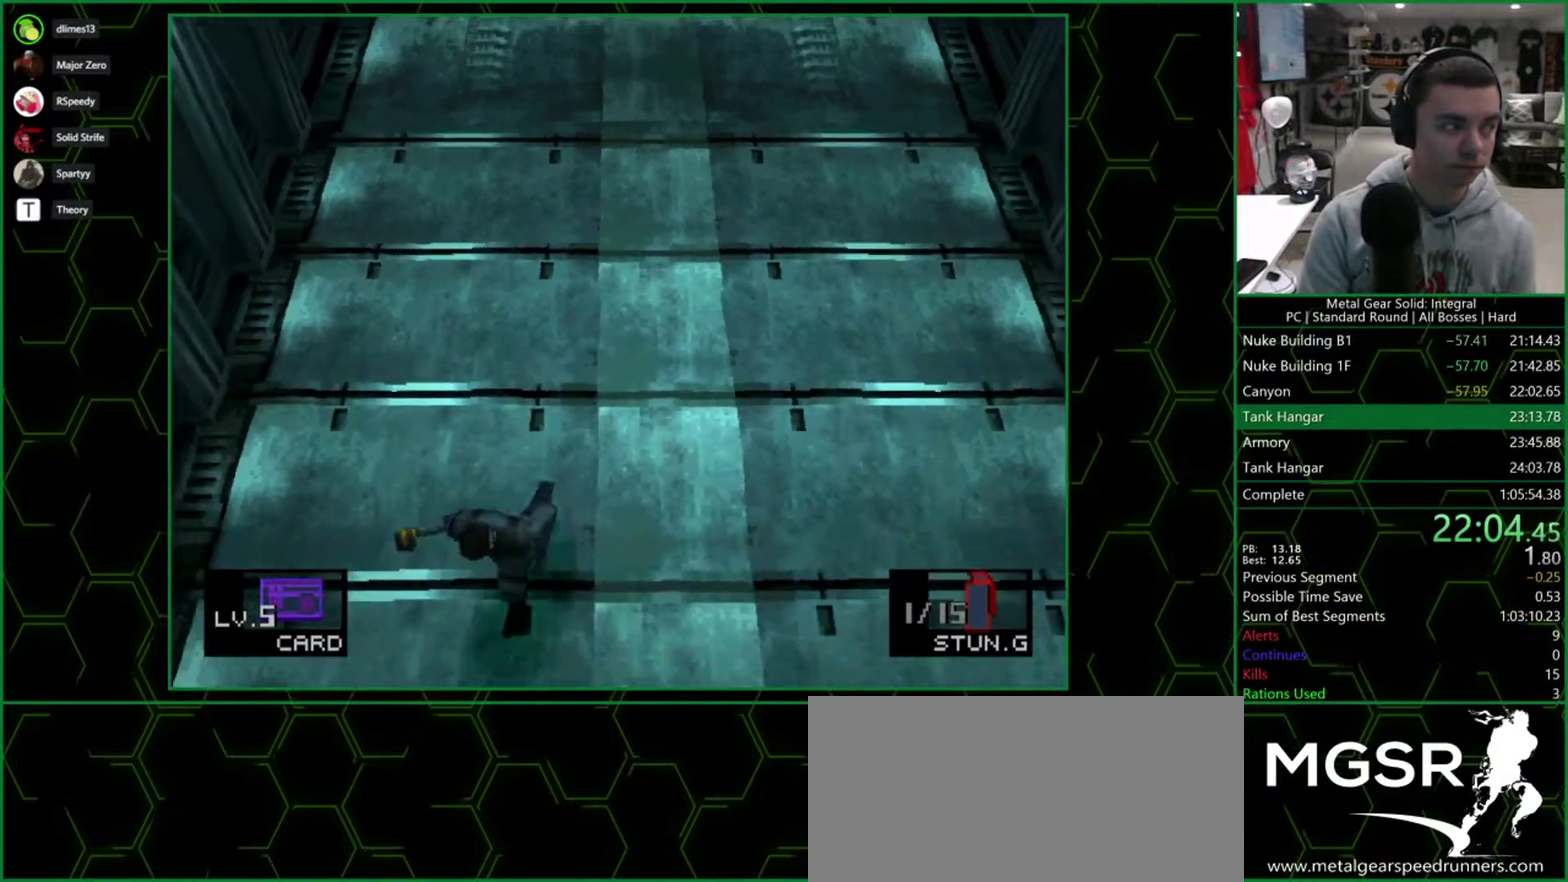
{"buttons": ["DPAD_DOWN"], "events": []}
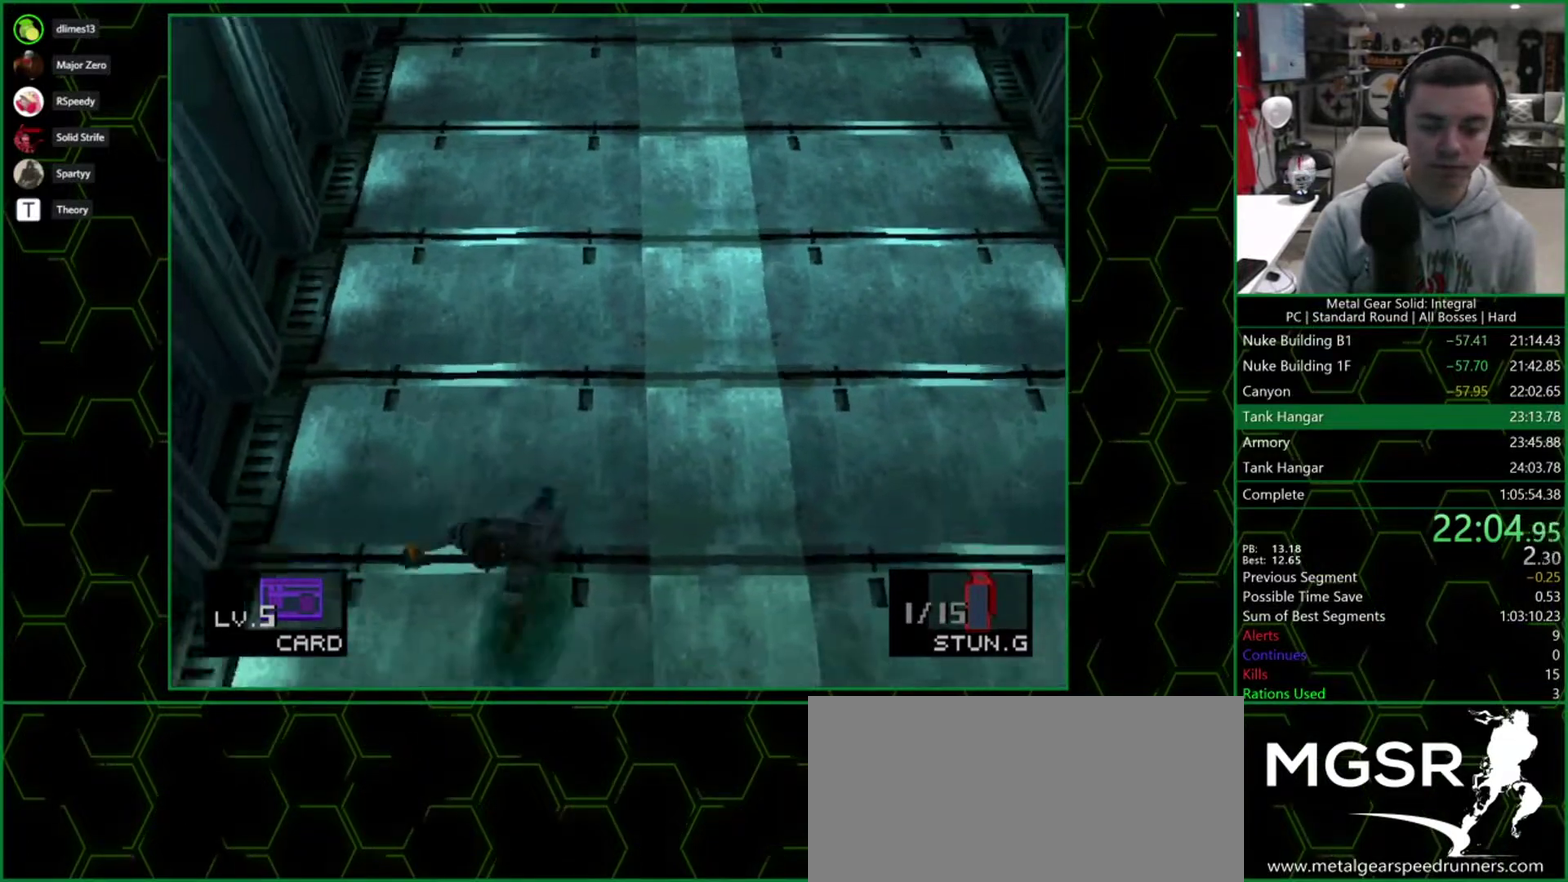
{"buttons": ["DPAD_DOWN"], "events": []}
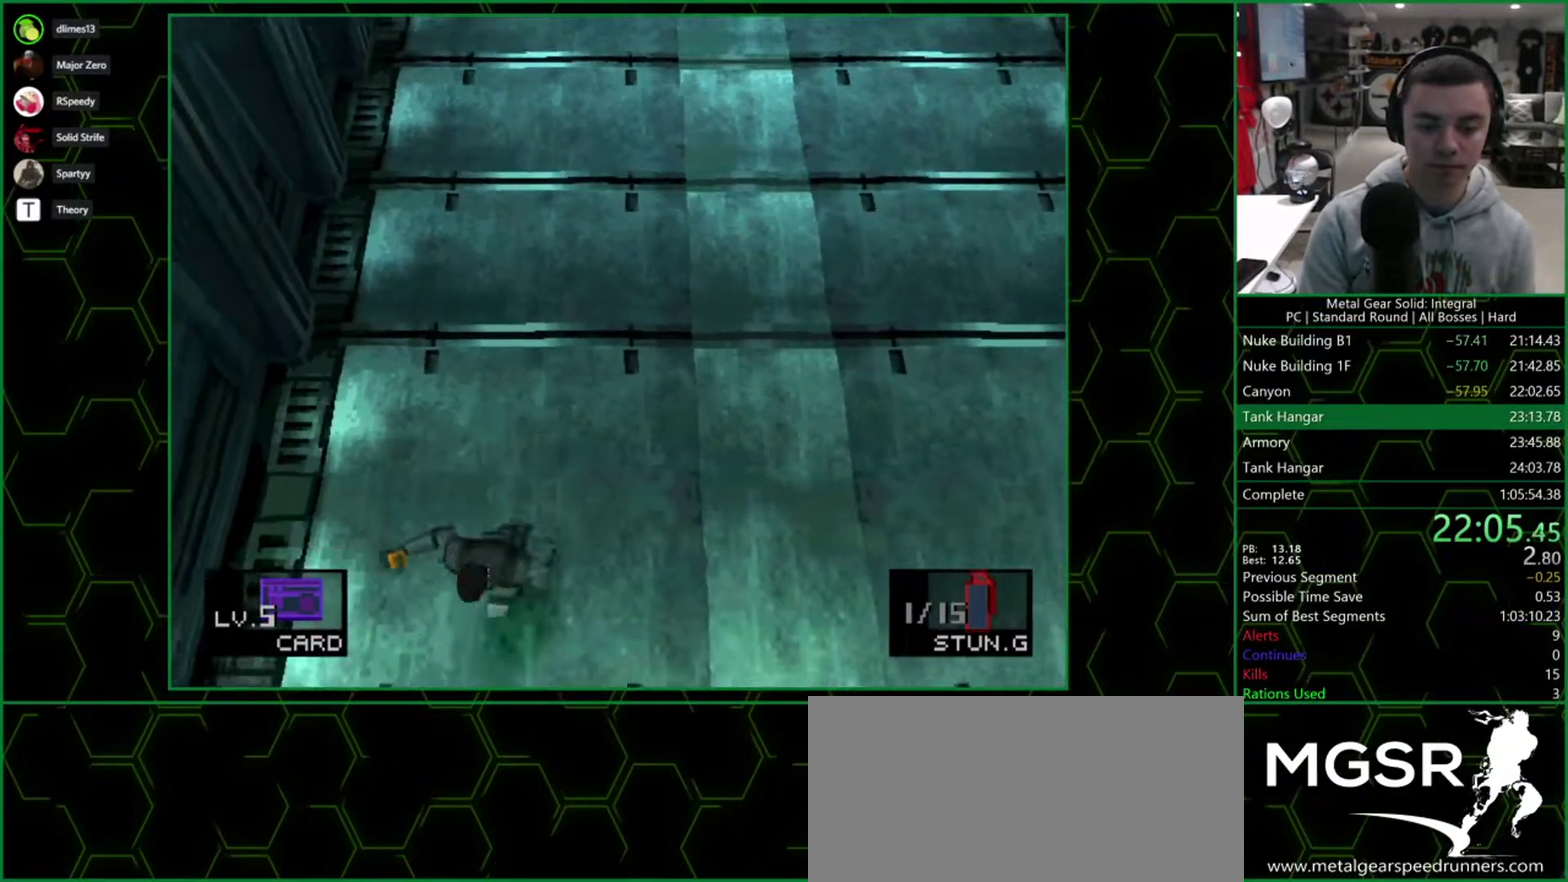
{"buttons": ["DPAD_DOWN"], "events": []}
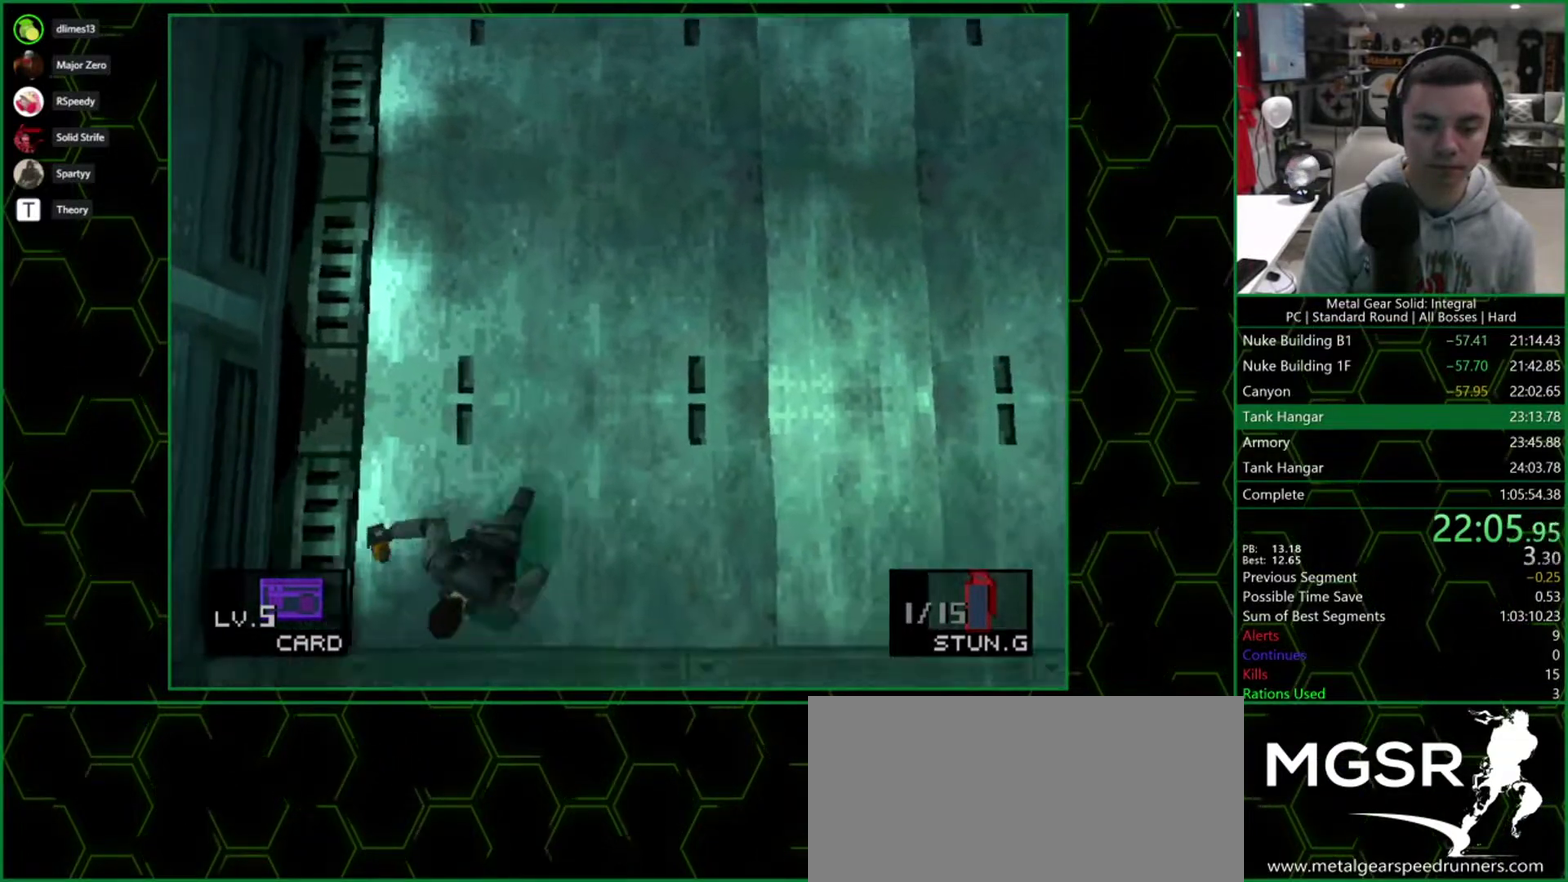
{"buttons": ["DPAD_DOWN"], "events": []}
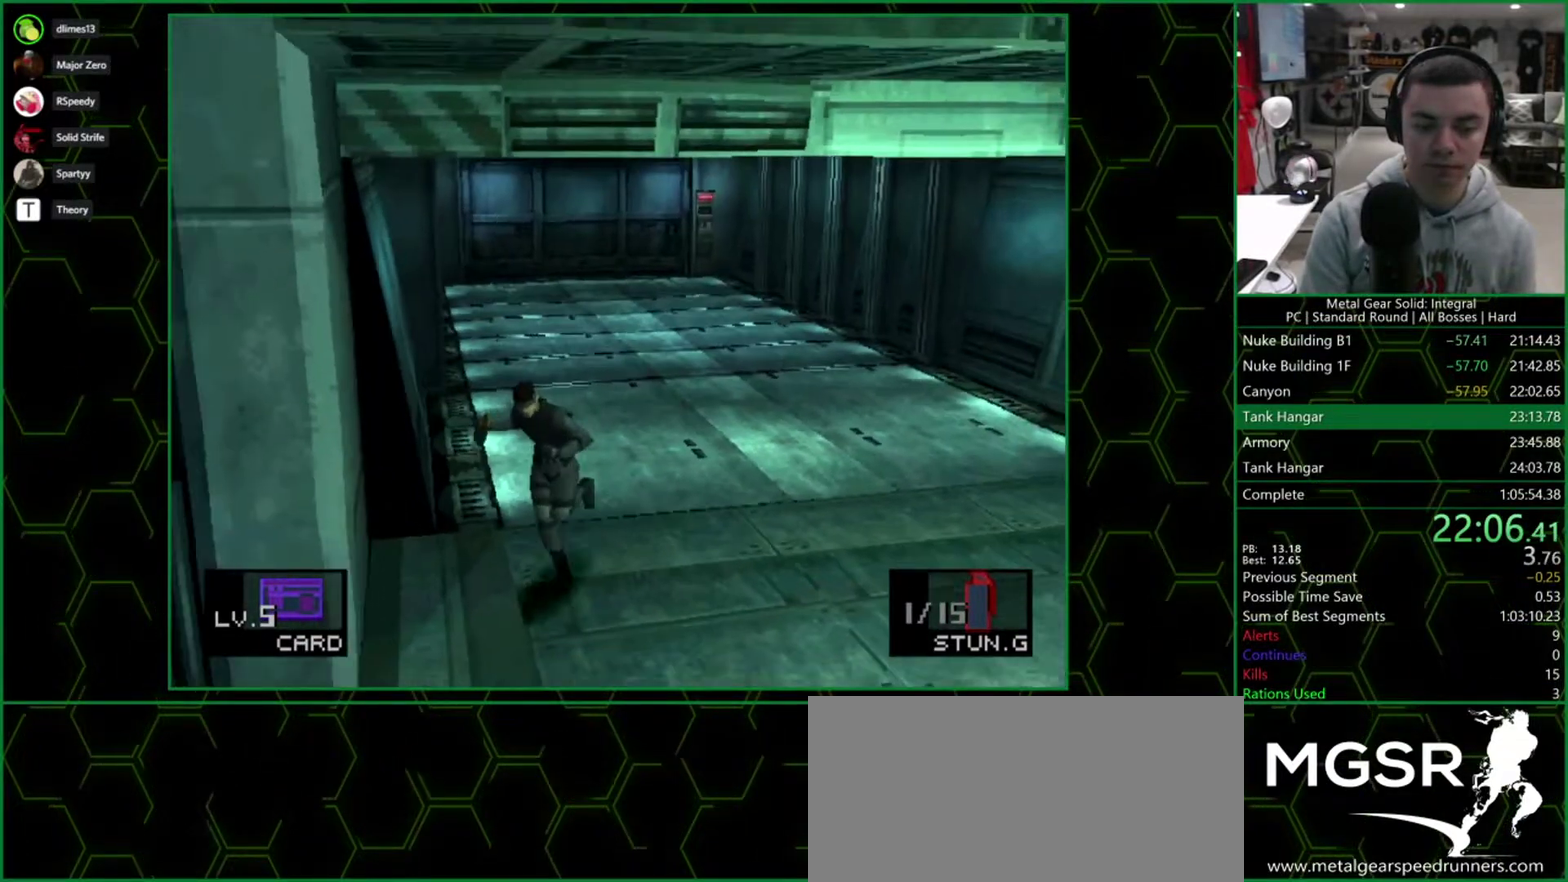
{"buttons": ["DPAD_LEFT"], "events": [[200, "DPAD_LEFT", "down"], [417, "DPAD_DOWN", "up"]]}
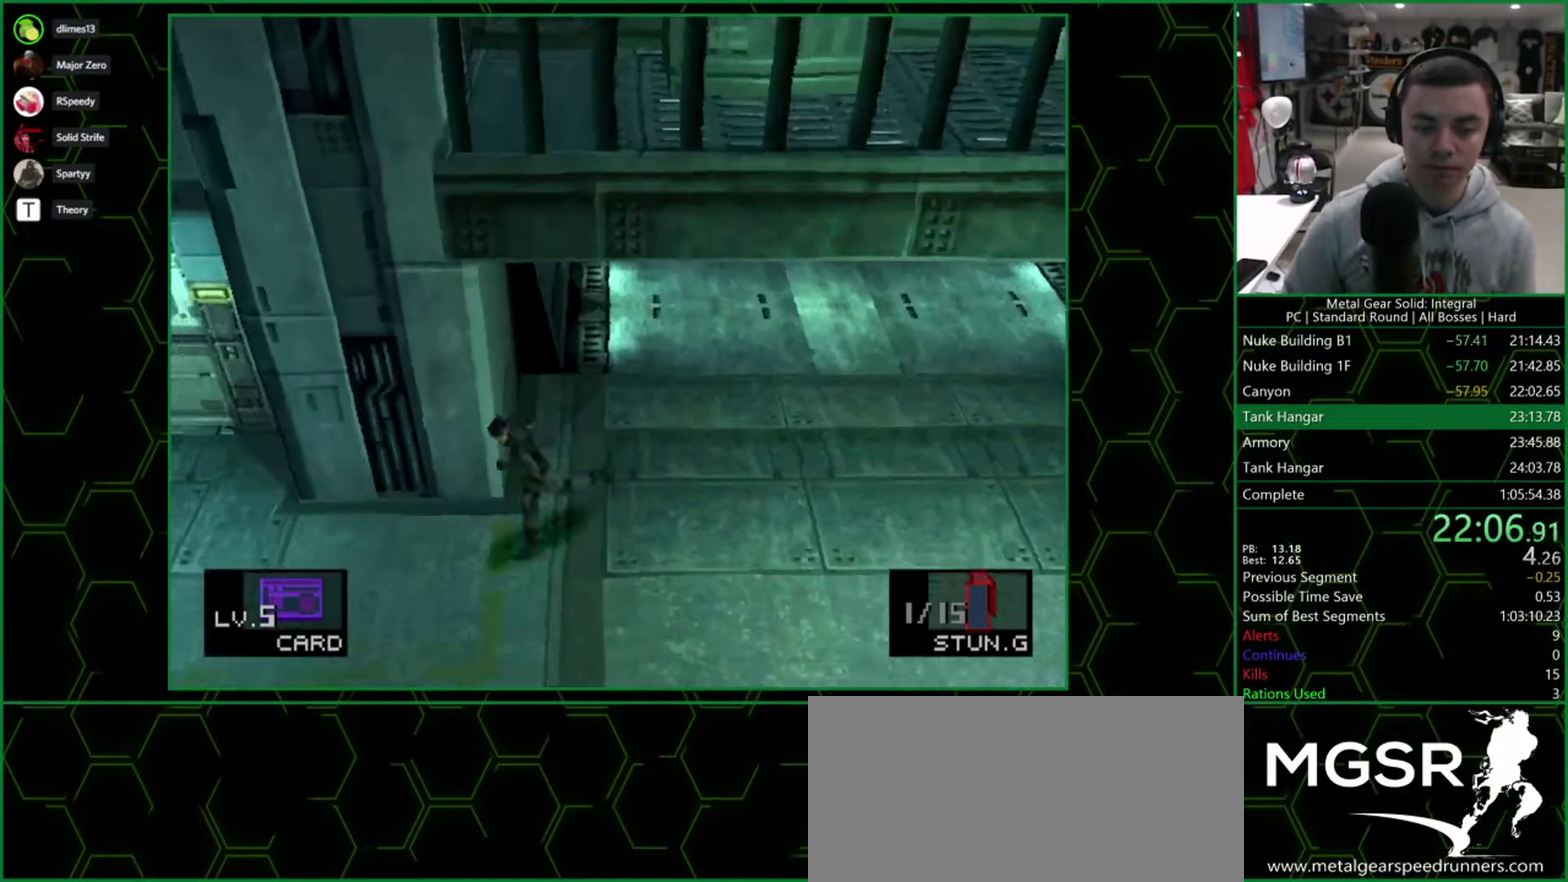
{"buttons": ["DPAD_LEFT"], "events": []}
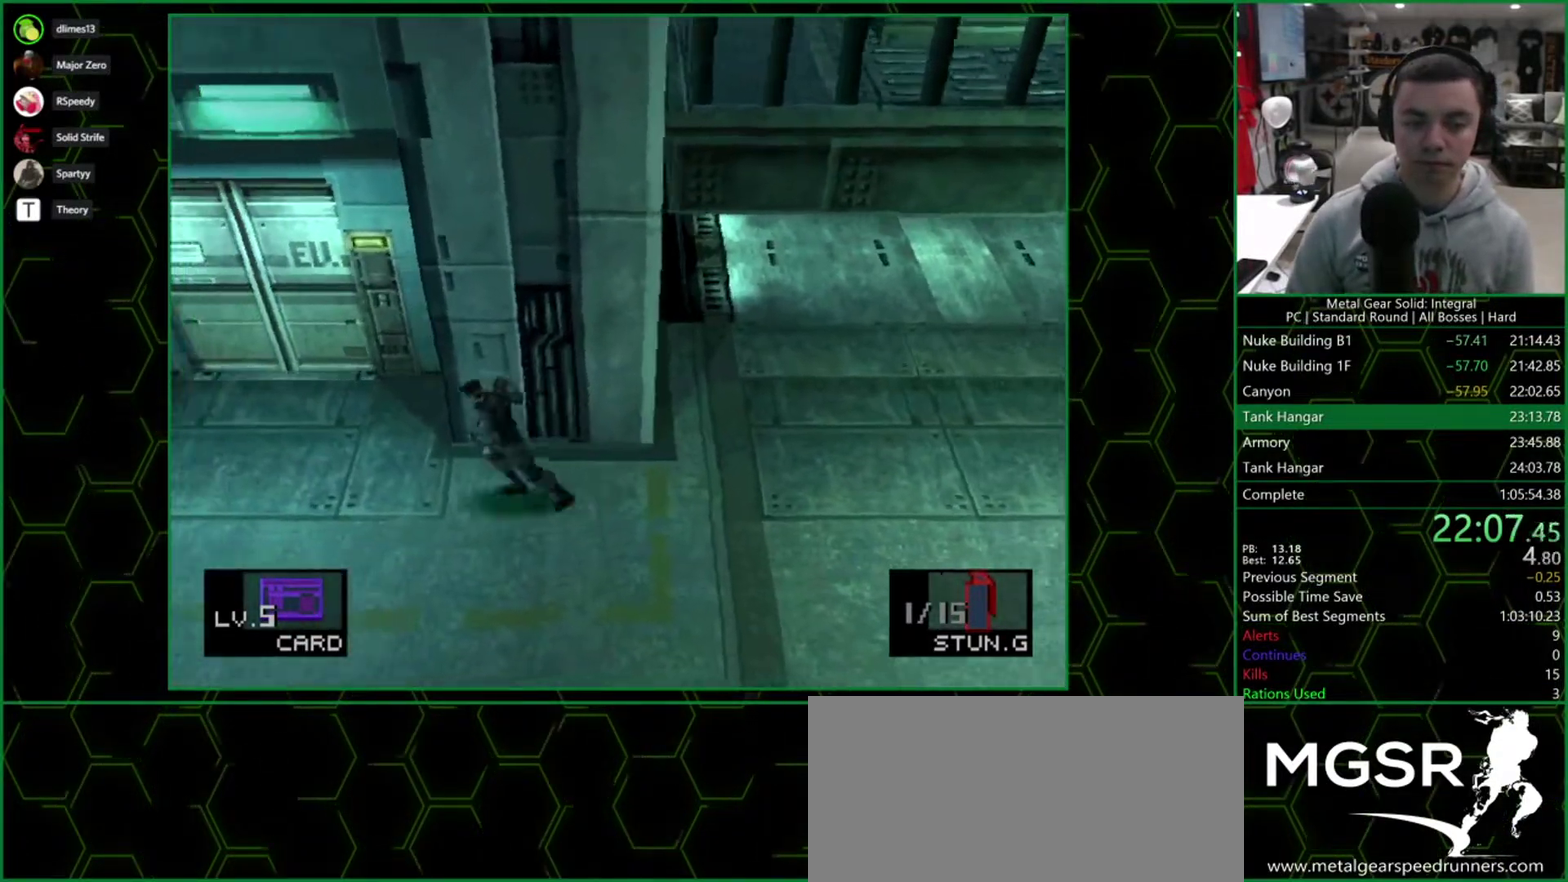
{"buttons": ["CIRCLE"], "events": [[100, "DPAD_UP", "down"], [167, "DPAD_LEFT", "up"], [483, "CIRCLE", "down"], [500, "DPAD_UP", "up"]]}
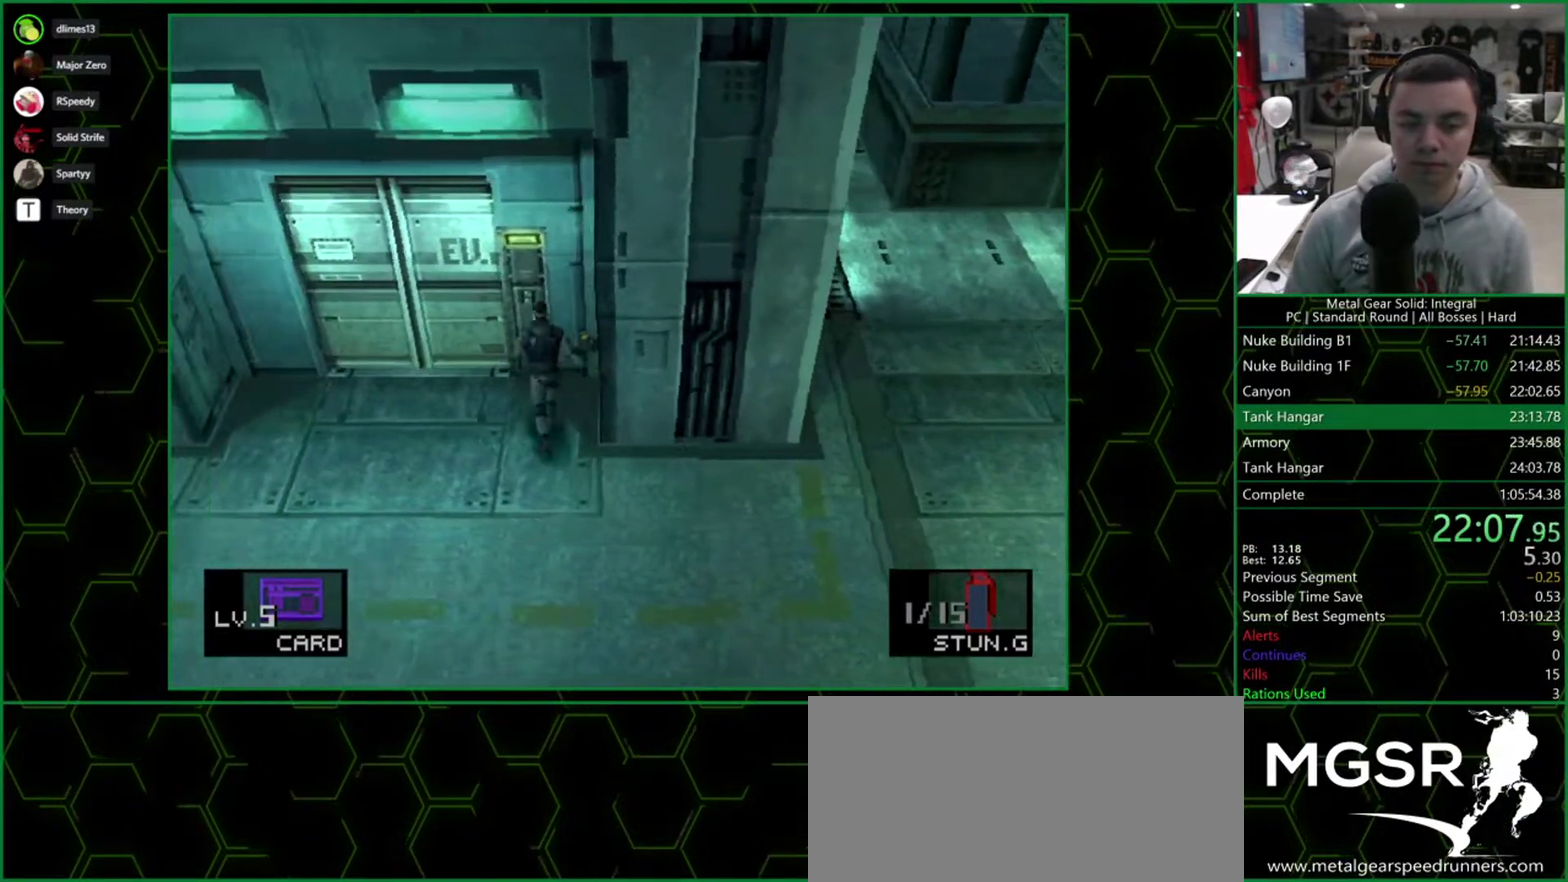
{"buttons": [], "events": [[33, "CIRCLE", "up"], [283, "CIRCLE", "down"], [333, "CIRCLE", "up"], [400, "CIRCLE", "down"], [450, "CIRCLE", "up"]]}
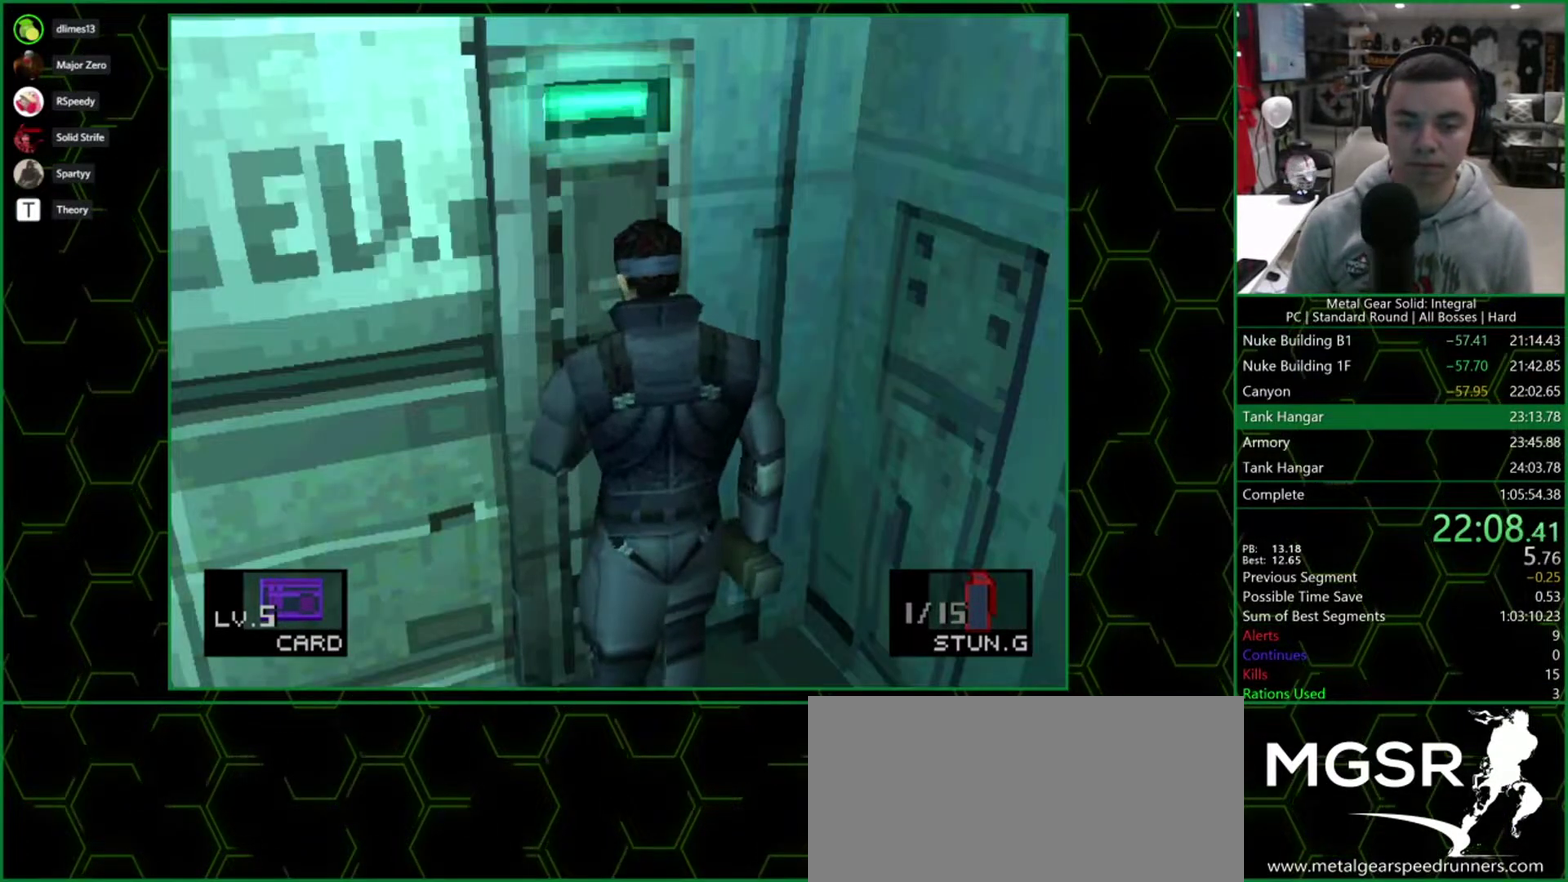
{"buttons": ["CIRCLE"], "events": [[133, "CIRCLE", "down"], [183, "CIRCLE", "up"], [250, "CIRCLE", "down"], [300, "CIRCLE", "up"], [367, "CIRCLE", "down"], [417, "CIRCLE", "up"], [483, "CIRCLE", "down"]]}
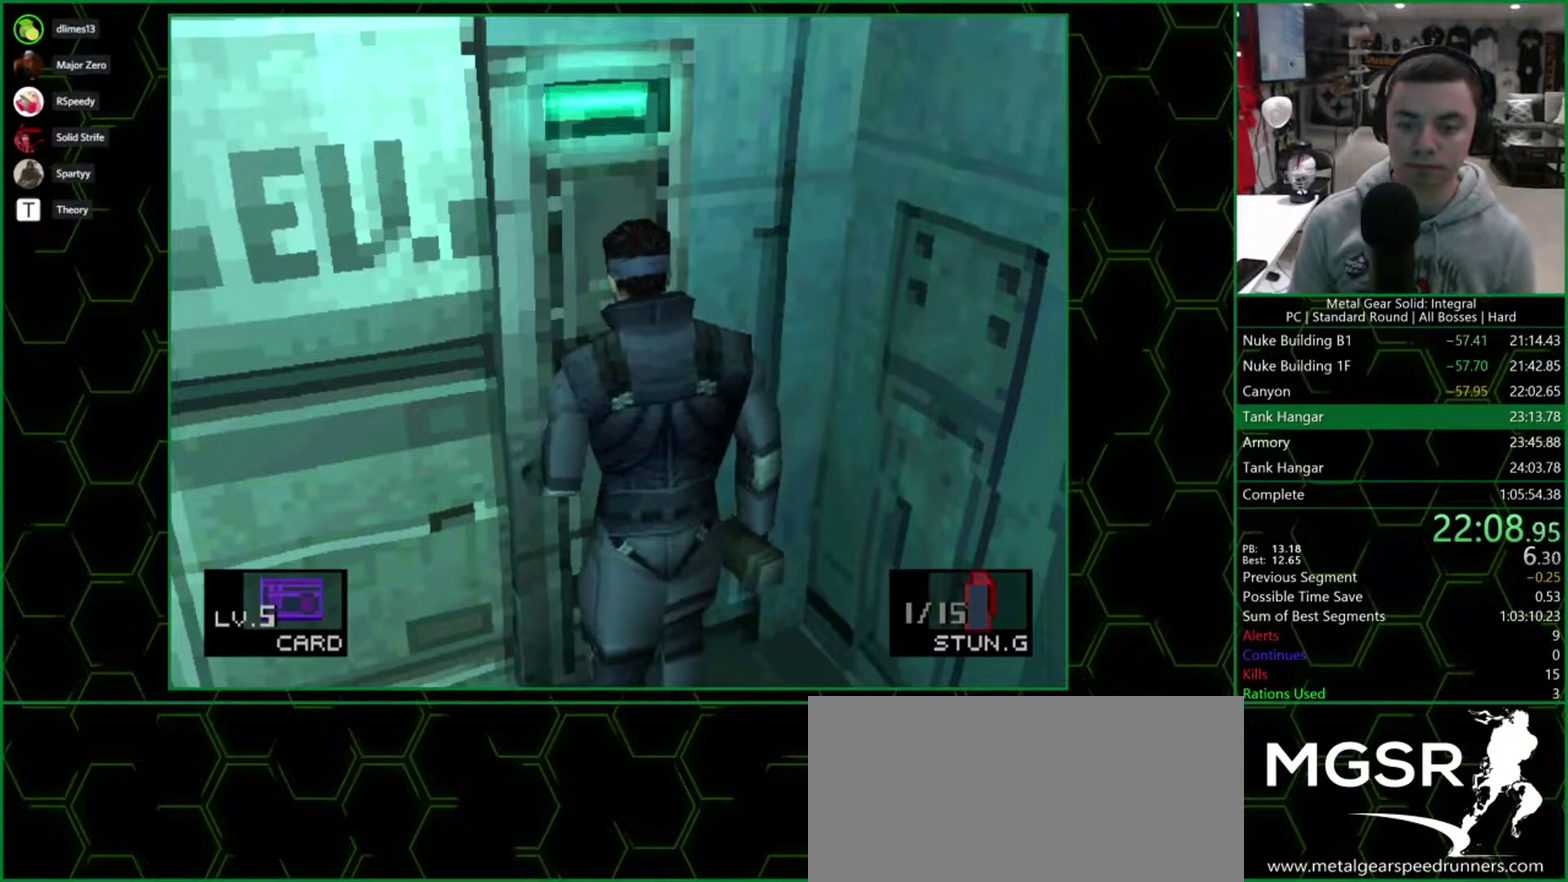
{"buttons": ["CIRCLE"], "events": [[33, "CIRCLE", "up"], [100, "CIRCLE", "down"], [150, "CIRCLE", "up"], [200, "CIRCLE", "down"], [250, "CIRCLE", "up"], [300, "CIRCLE", "down"], [350, "CIRCLE", "up"], [400, "CIRCLE", "down"], [450, "CIRCLE", "up"], [500, "CIRCLE", "down"]]}
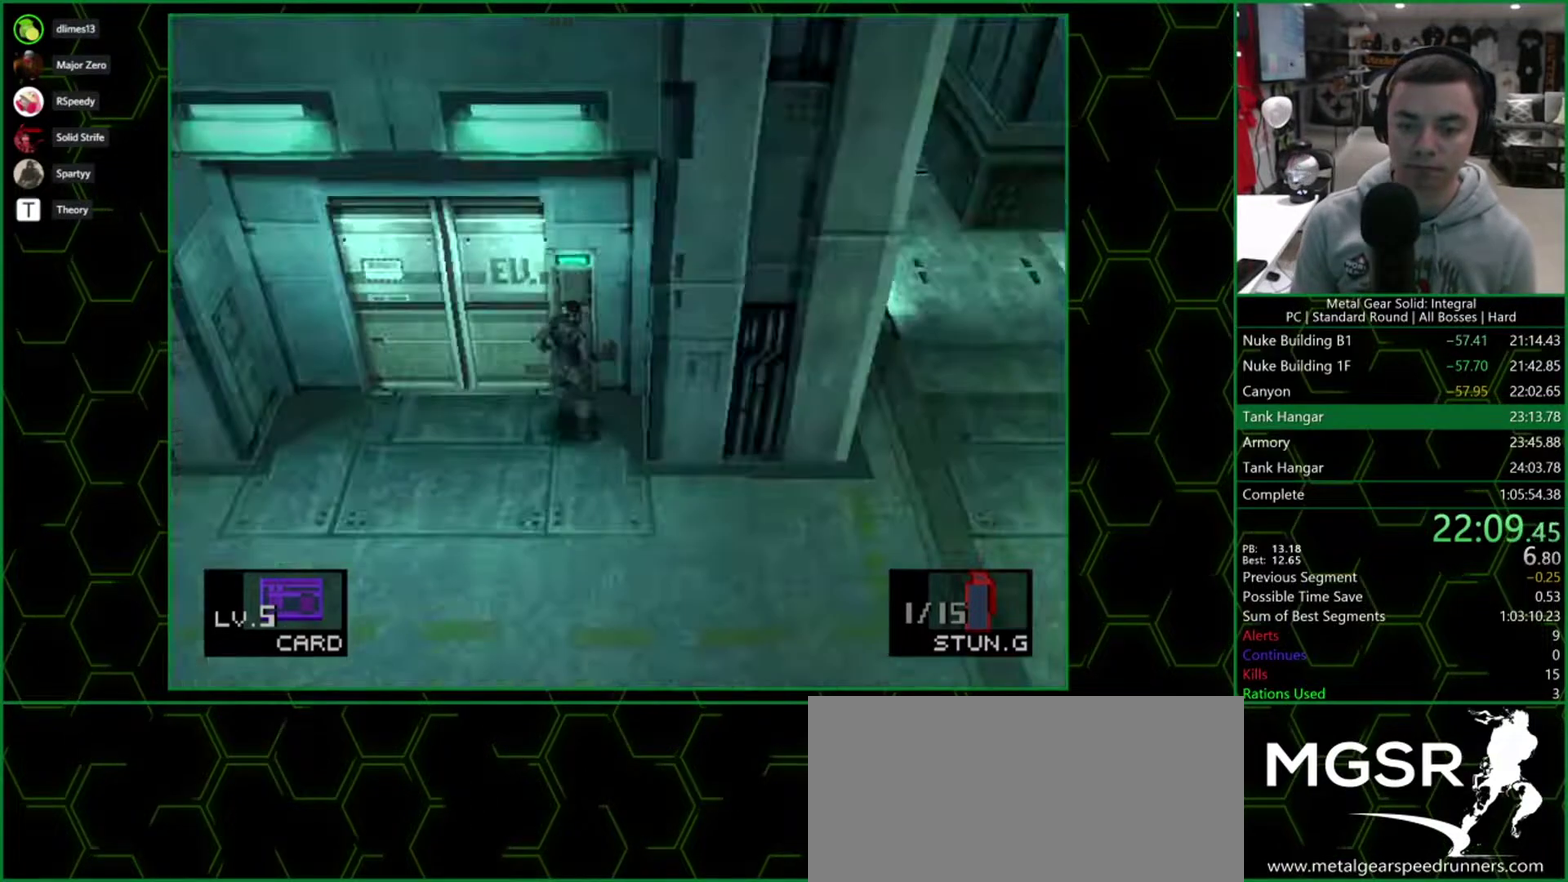
{"buttons": ["DPAD_LEFT"]}
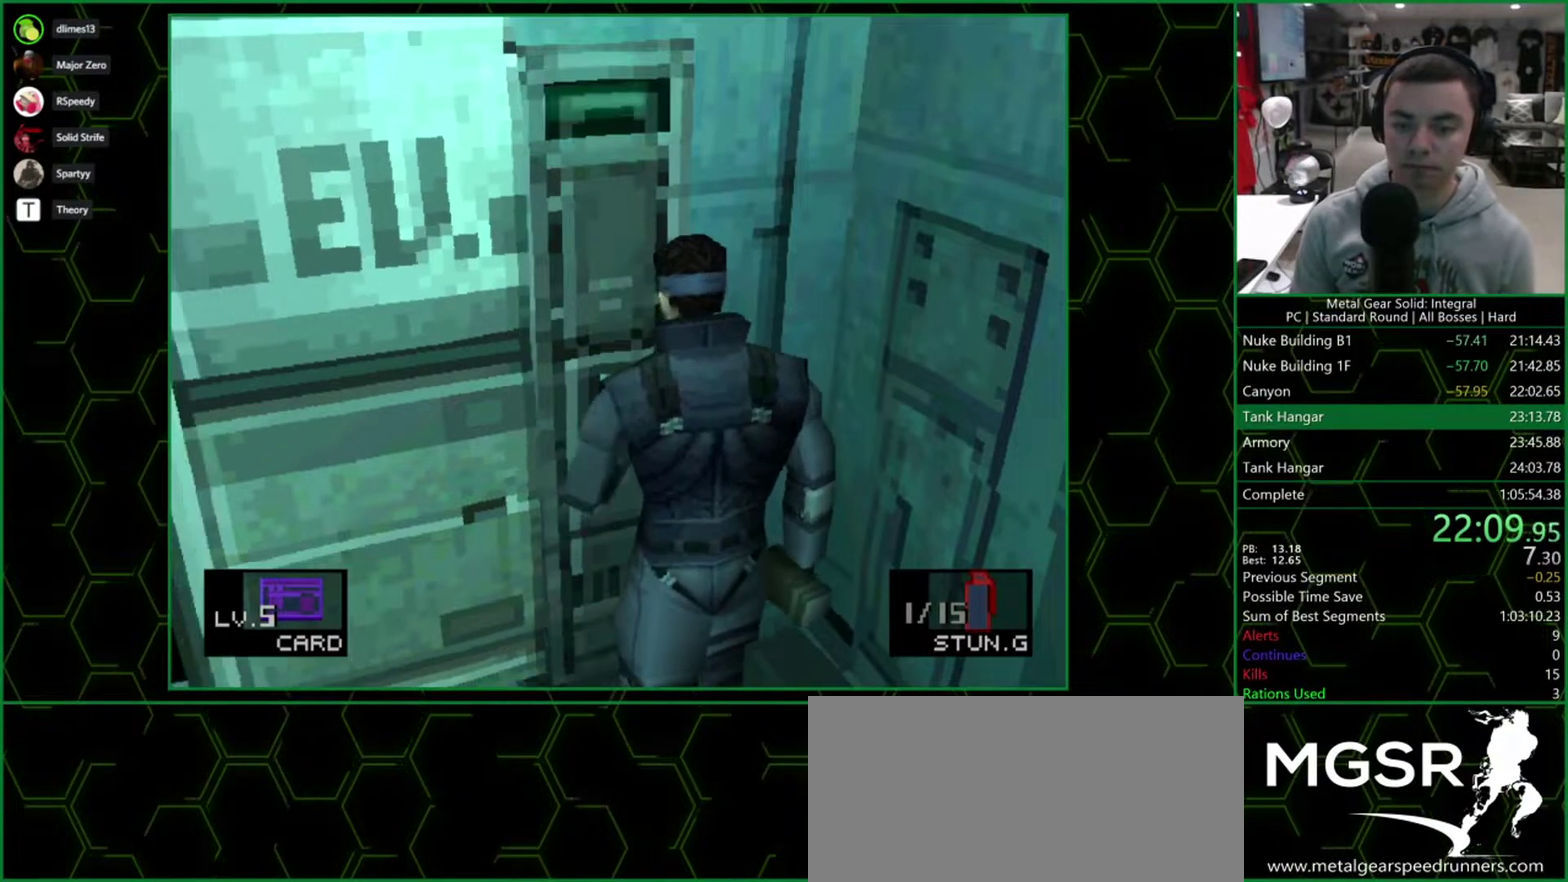
{"buttons": ["DPAD_UP", "DPAD_LEFT"]}
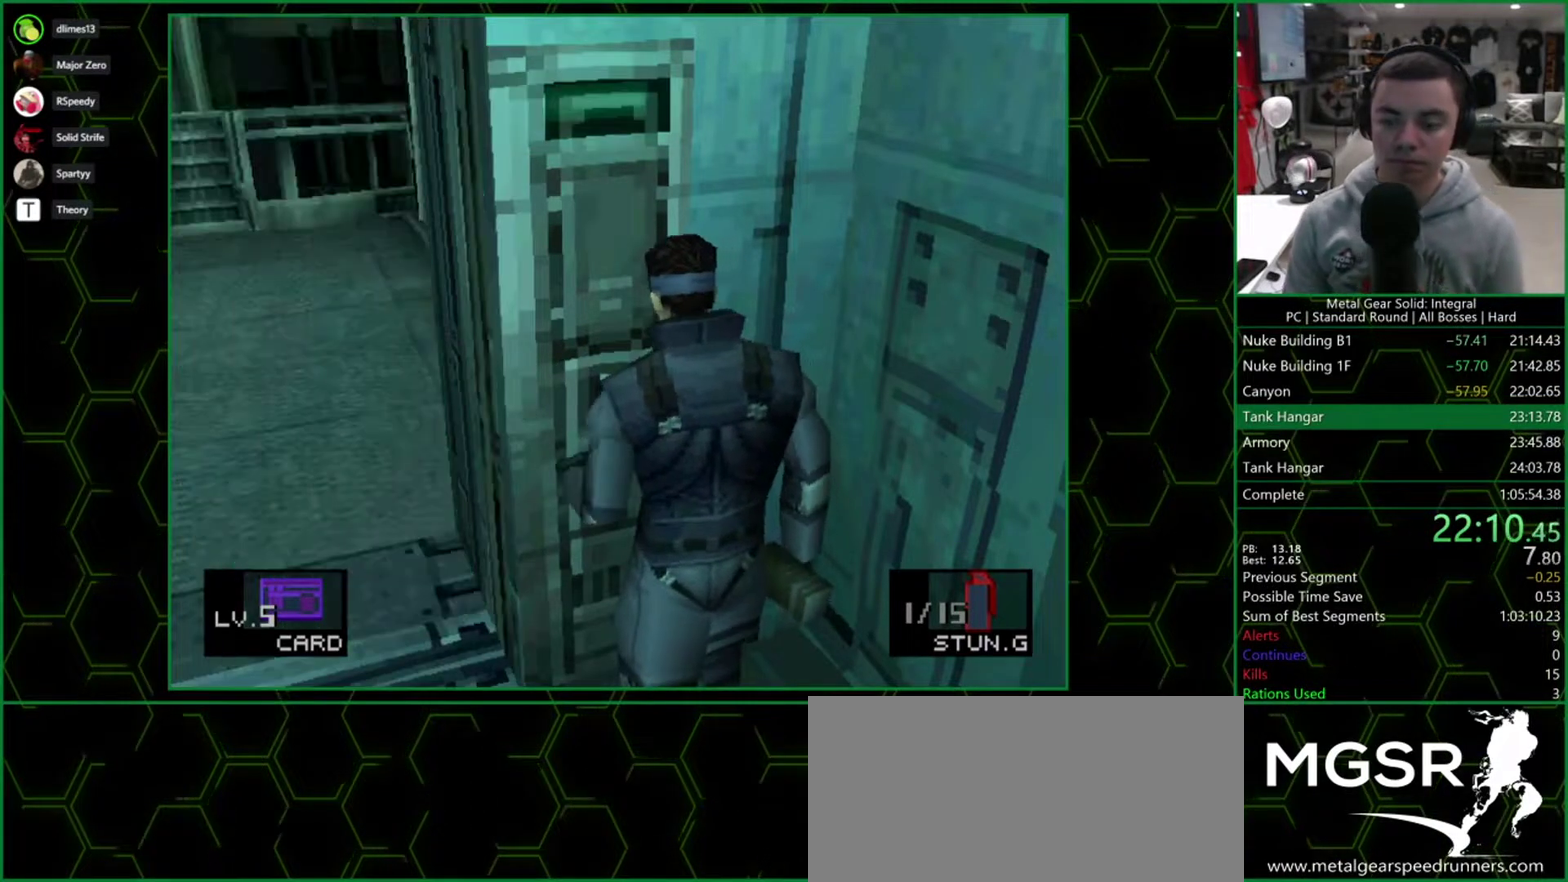
{"buttons": ["DPAD_UP", "DPAD_LEFT"], "events": []}
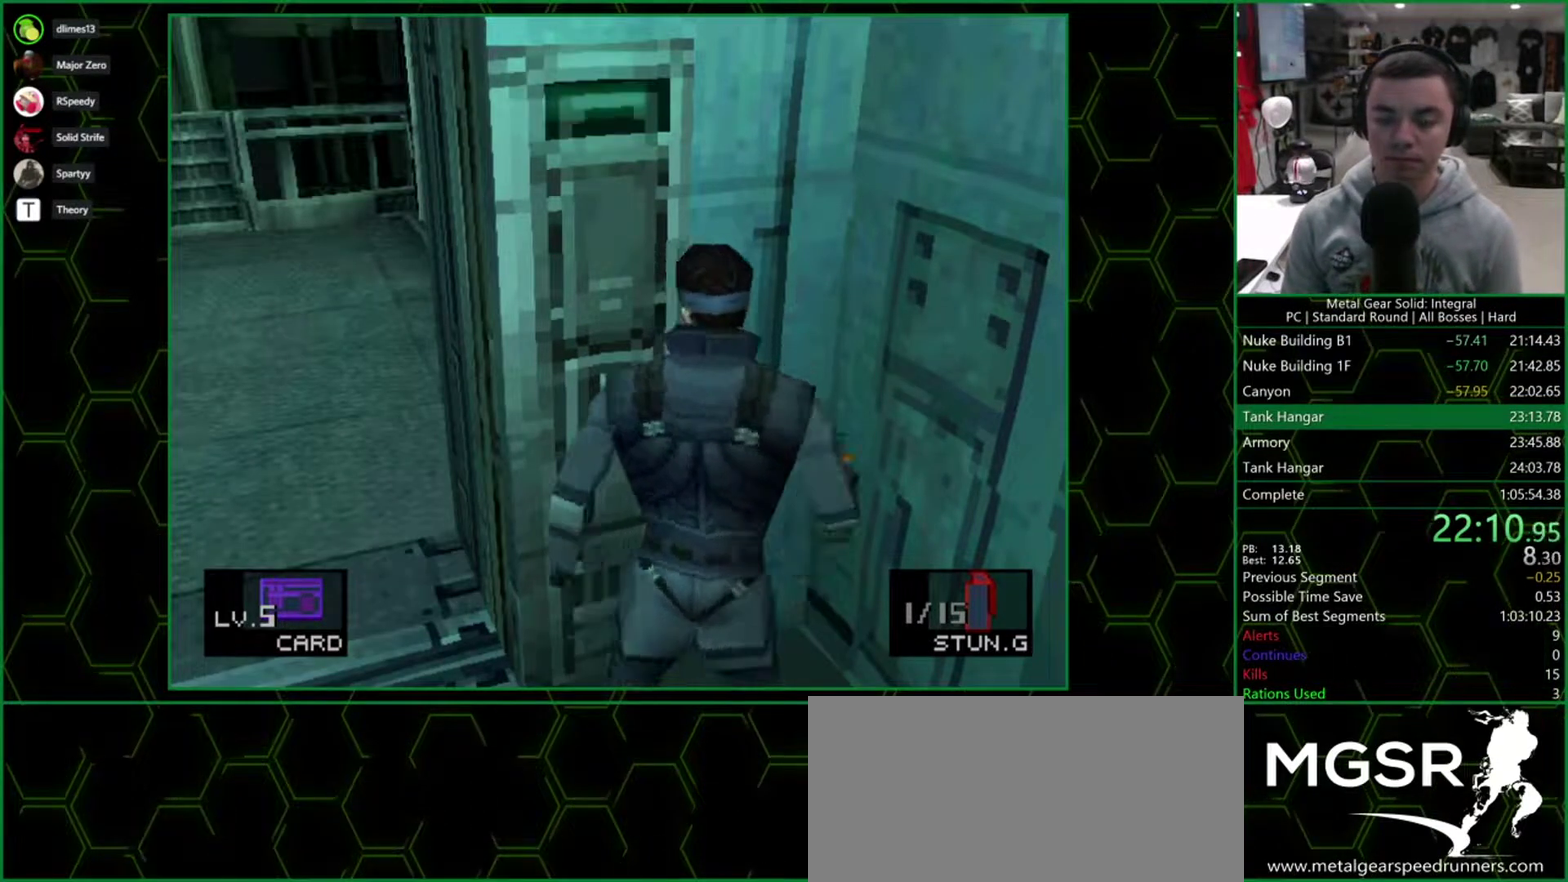
{"buttons": ["DPAD_UP", "DPAD_LEFT"], "events": []}
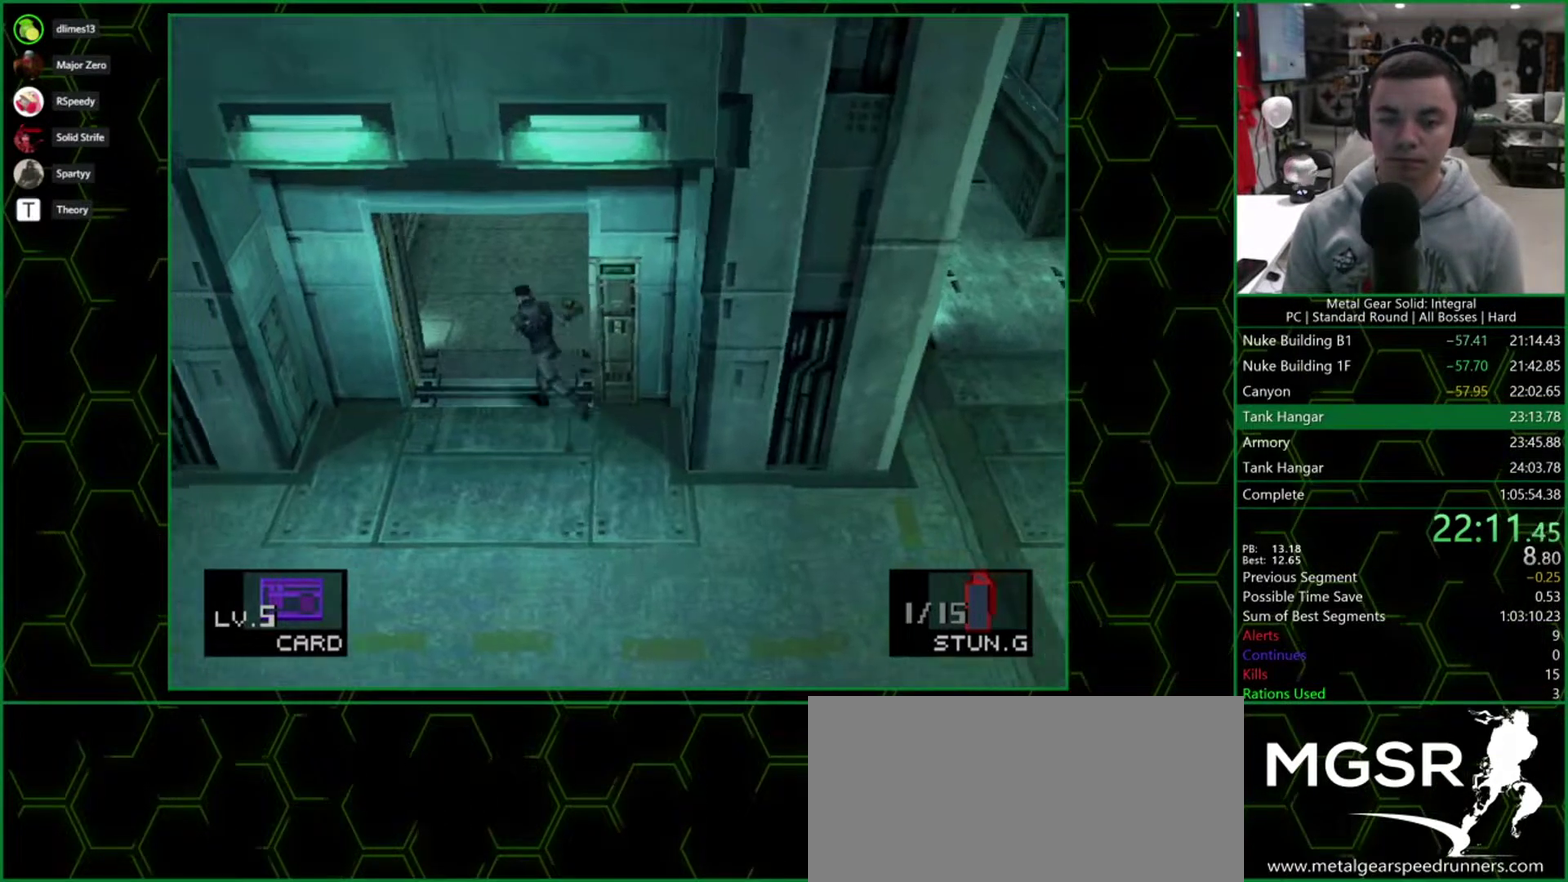
{"buttons": ["DPAD_UP", "DPAD_LEFT"], "events": []}
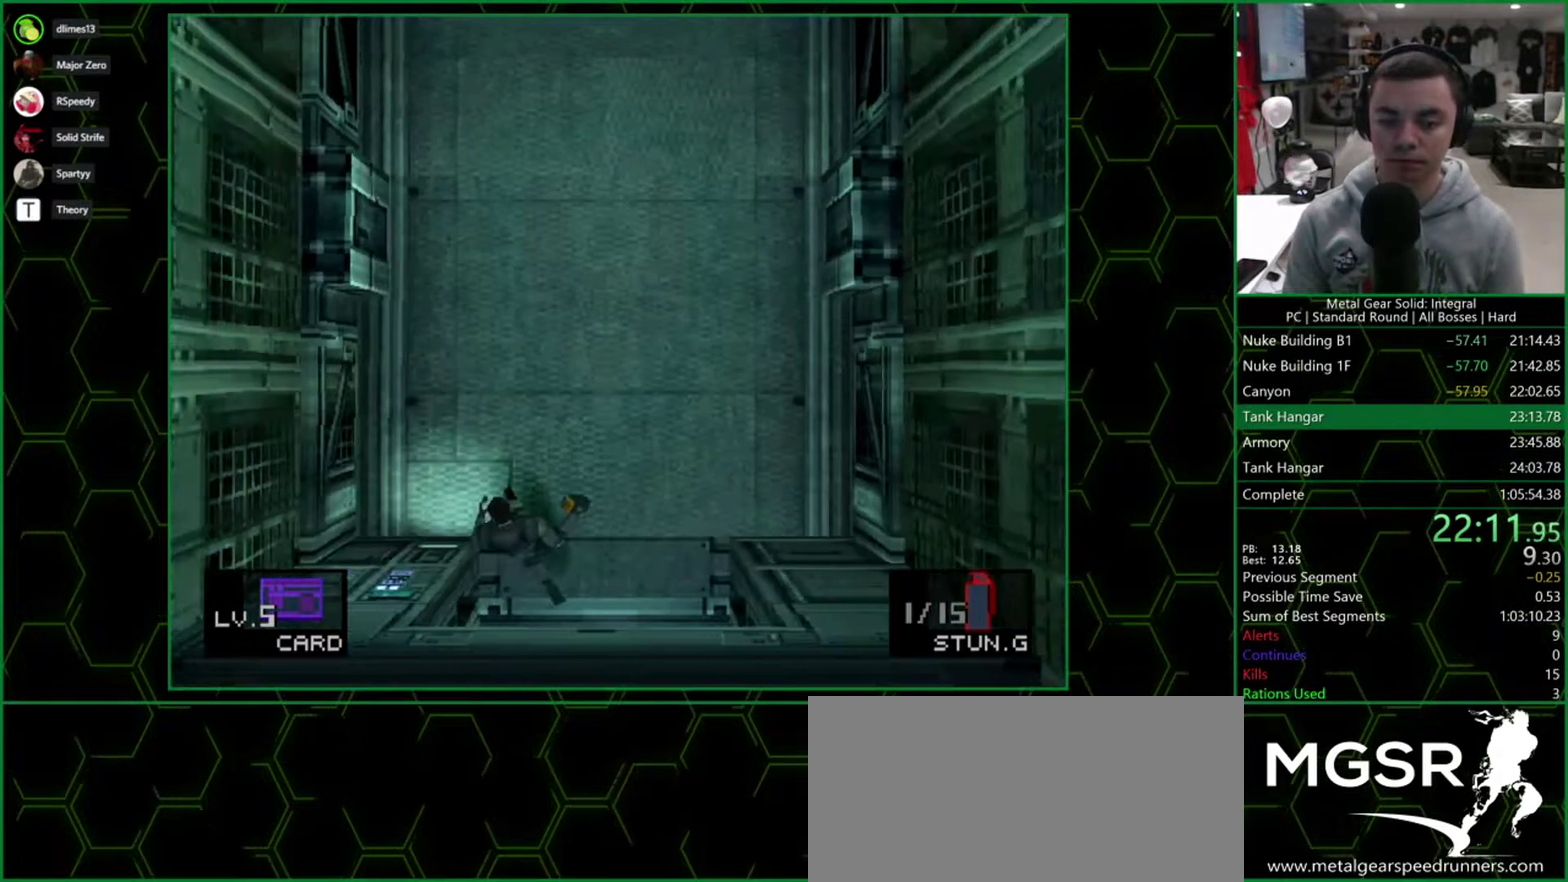
{"buttons": [], "events": [[100, "DPAD_UP", "up"], [133, "DPAD_DOWN", "down"], [150, "DPAD_LEFT", "up"], [367, "DPAD_DOWN", "up"]]}
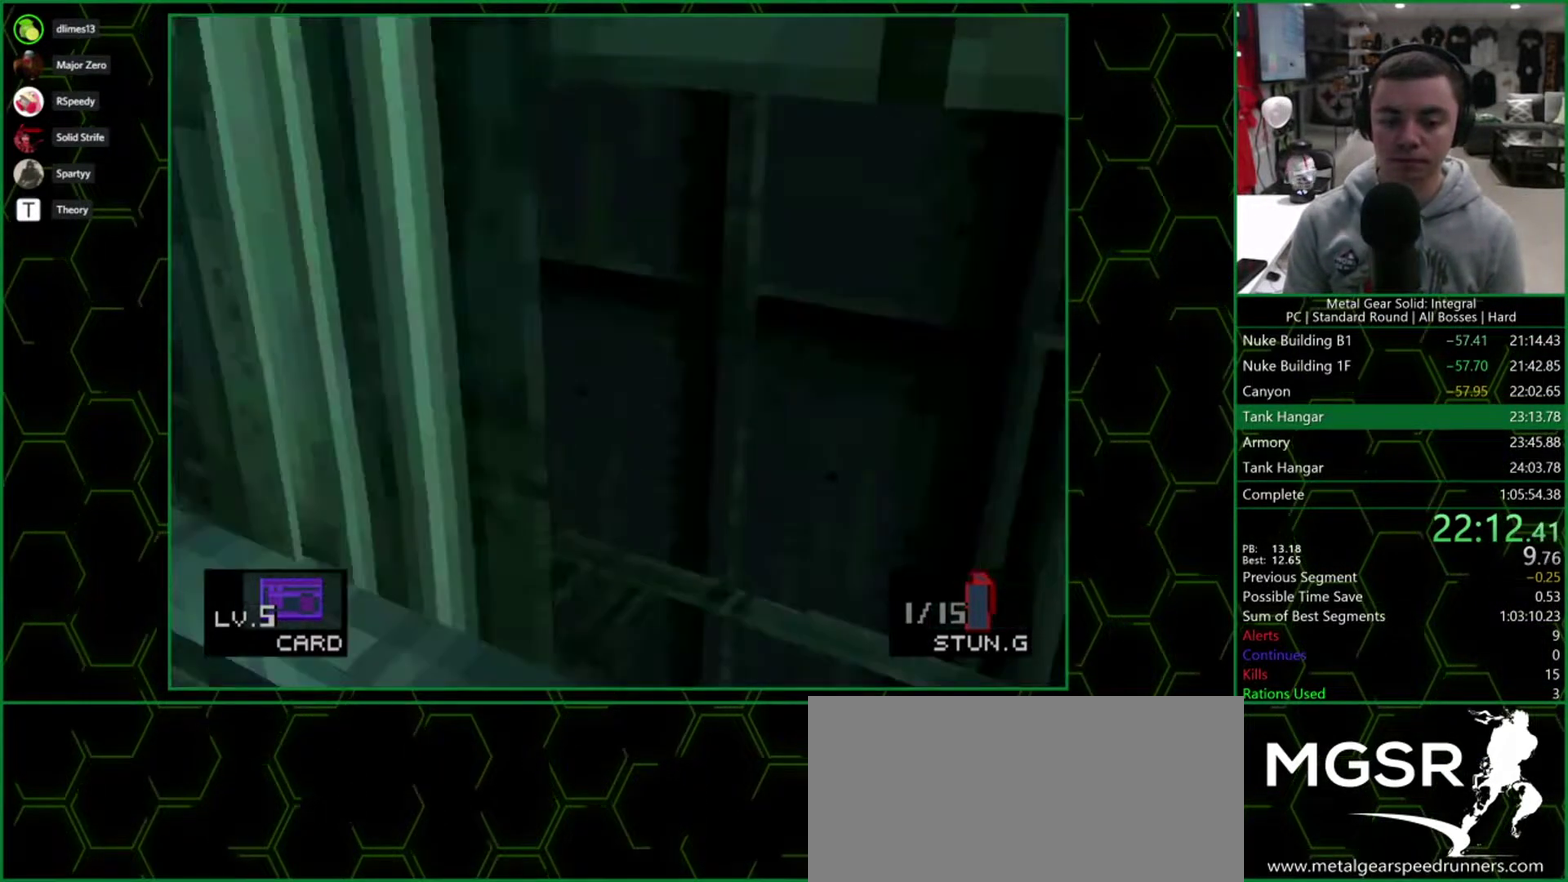
{"buttons": ["CIRCLE"], "events": [[33, "DPAD_DOWN", "down"], [150, "DPAD_DOWN", "up"], [217, "DPAD_DOWN", "down"], [317, "DPAD_DOWN", "up"], [367, "CIRCLE", "down"], [417, "CIRCLE", "up"], [467, "CIRCLE", "down"]]}
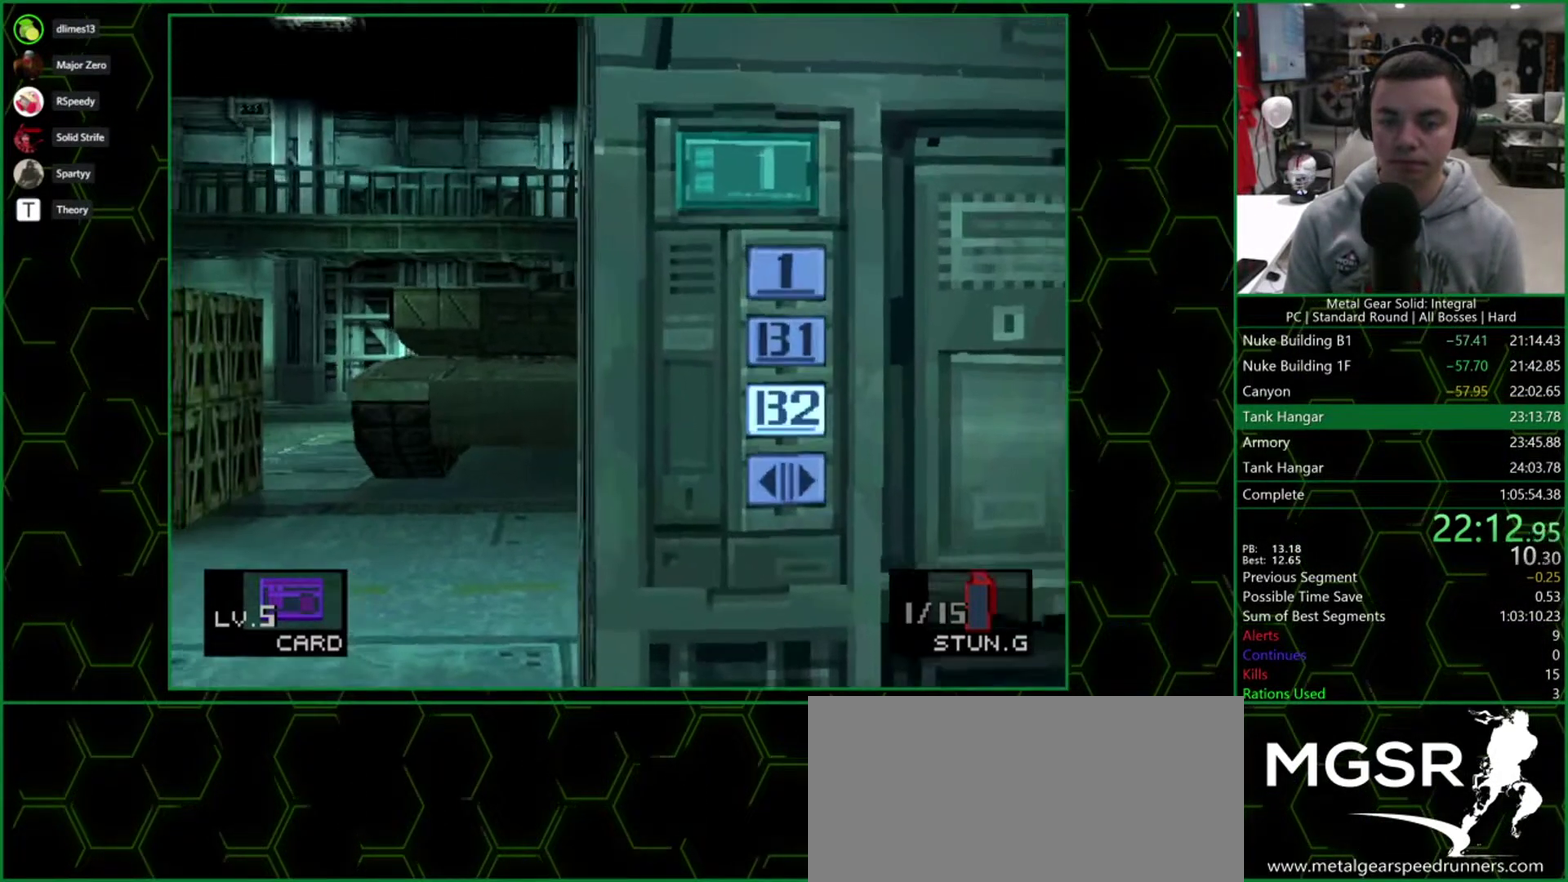
{"buttons": [], "events": [[17, "CIRCLE", "up"]]}